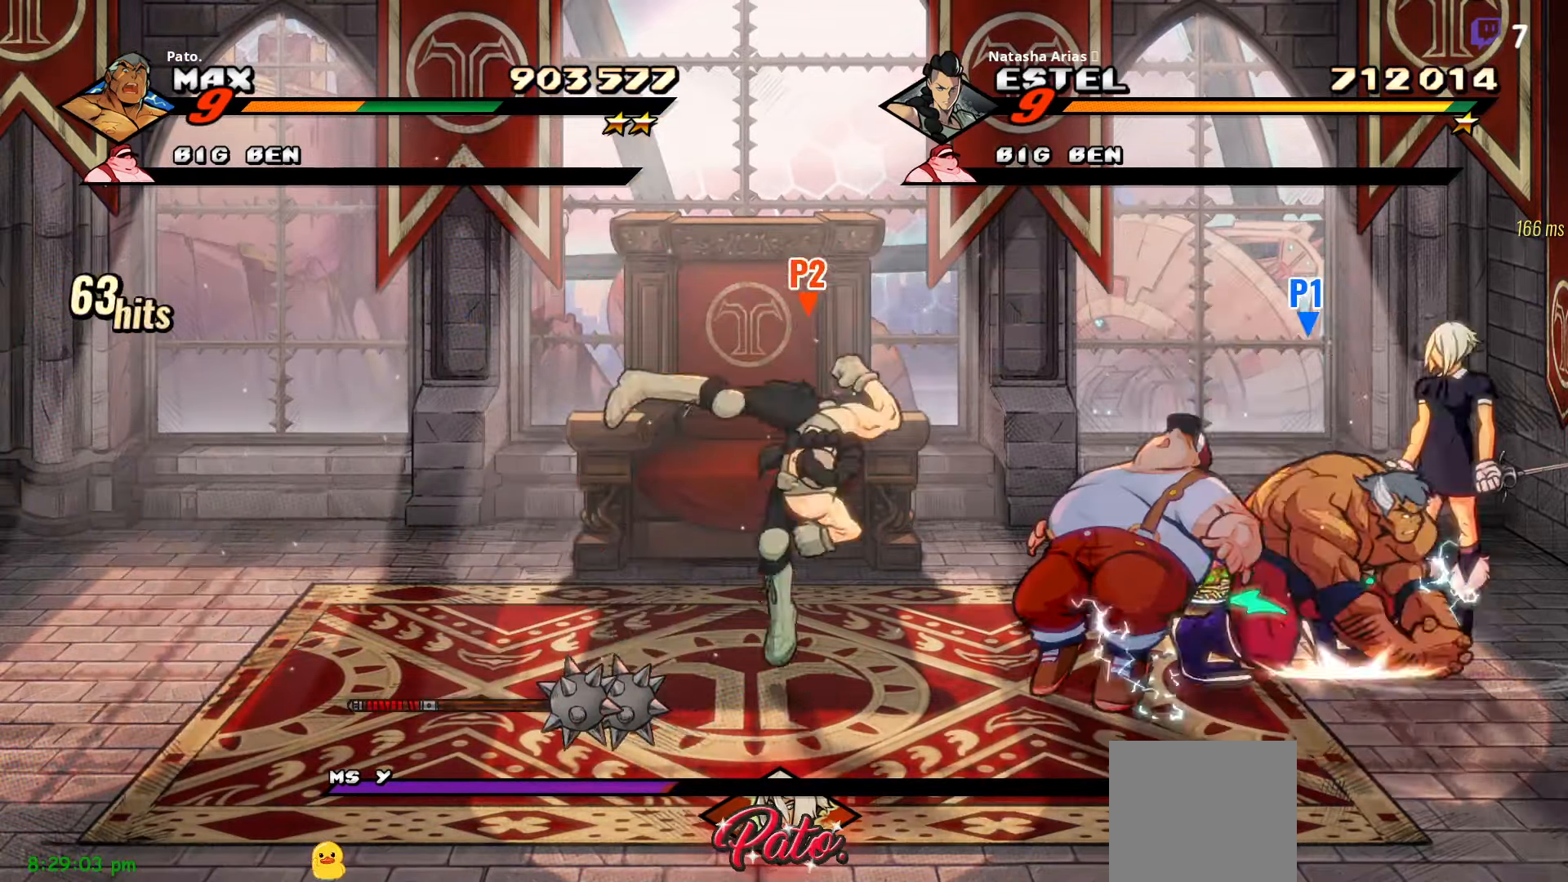
Gameplay with a controller (Xbox layout); each line is a JSON object with the inputs held at the frame after it. "events" lists button and stick changes between this image and that frame as [ms after this image, input, new state], when the widget could be followed in between. Not read: left_stick.
{"buttons": ["Y"], "right_stick": "center", "events": [[16, "DPAD_RIGHT", "up"], [350, "Y", "down"], [416, "Y", "up"], [500, "Y", "down"]]}
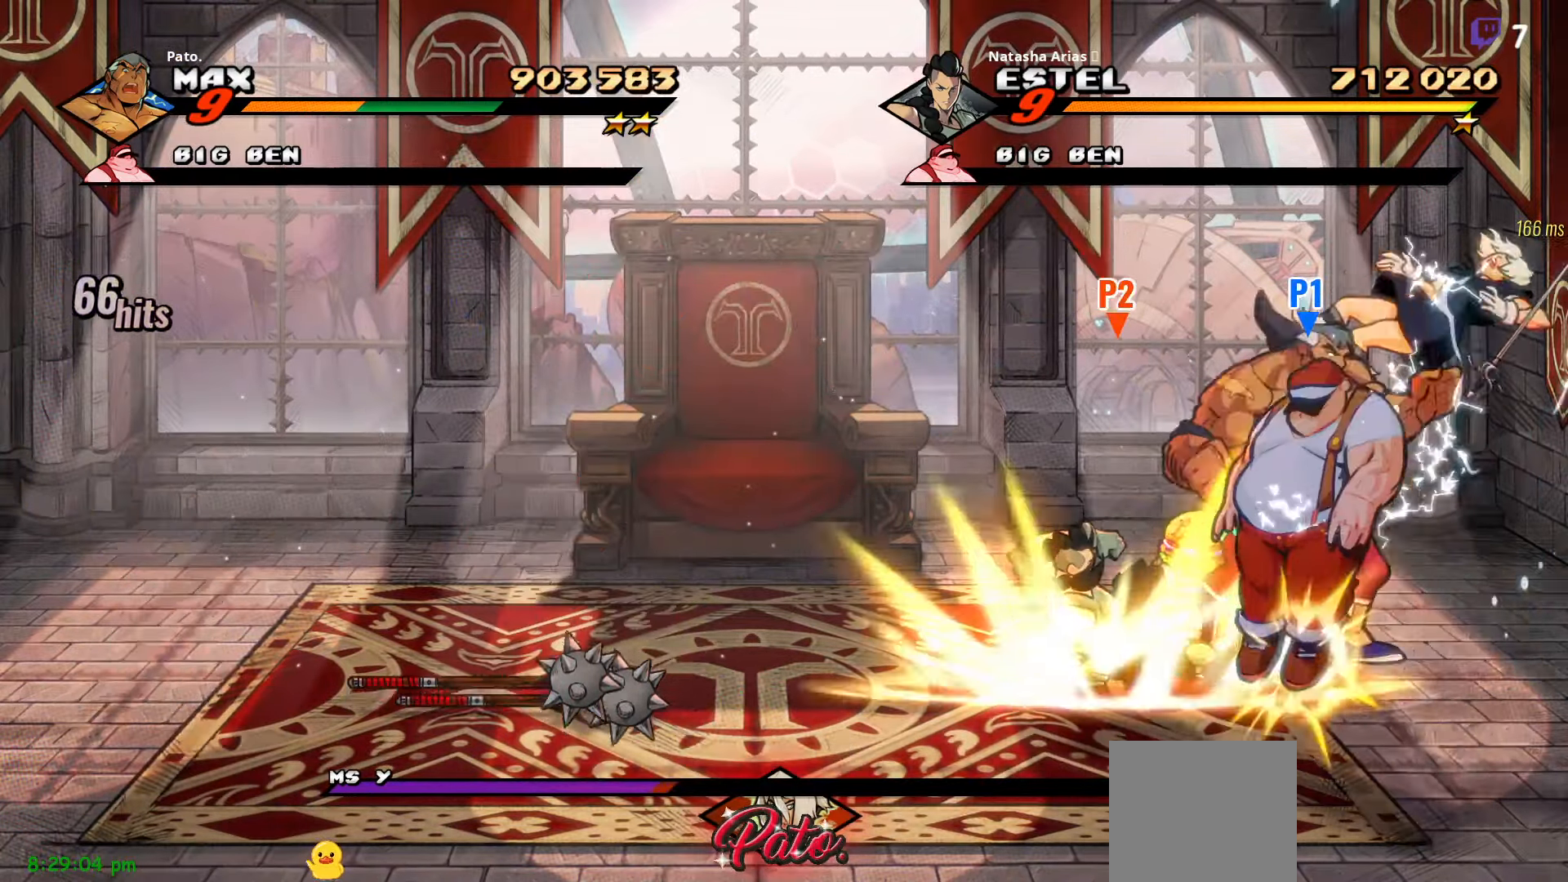
{"buttons": [], "right_stick": "center", "events": [[66, "Y", "up"], [116, "Y", "down"], [166, "Y", "up"], [233, "Y", "down"], [266, "Y", "up"], [333, "Y", "down"], [366, "Y", "up"], [450, "Y", "down"], [500, "Y", "up"]]}
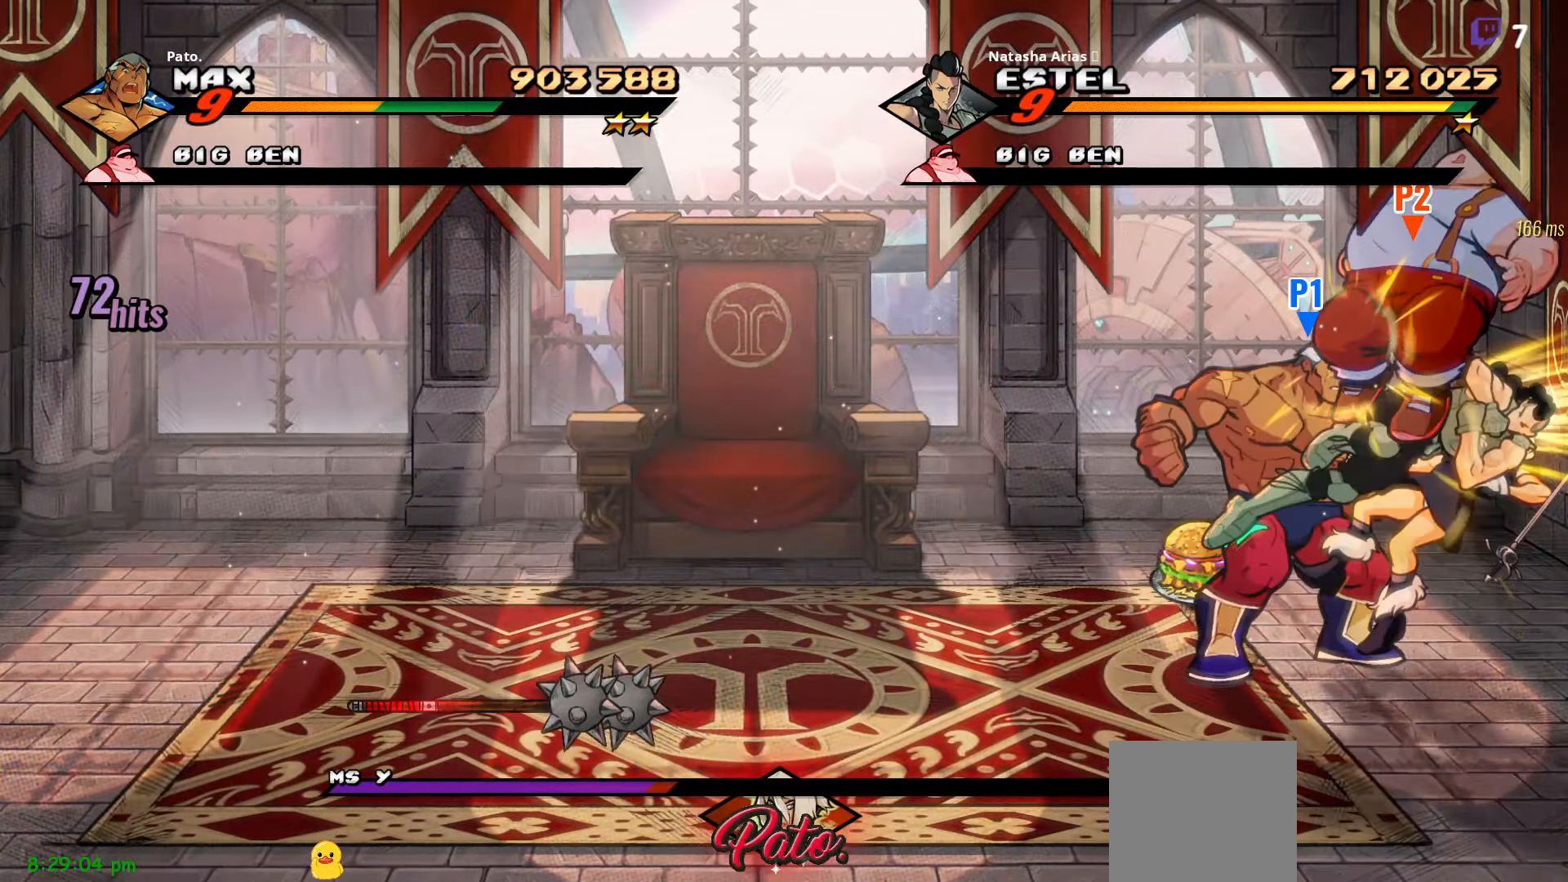
{"buttons": ["Y"], "right_stick": "center", "events": [[83, "Y", "down"], [133, "Y", "up"], [200, "Y", "down"]]}
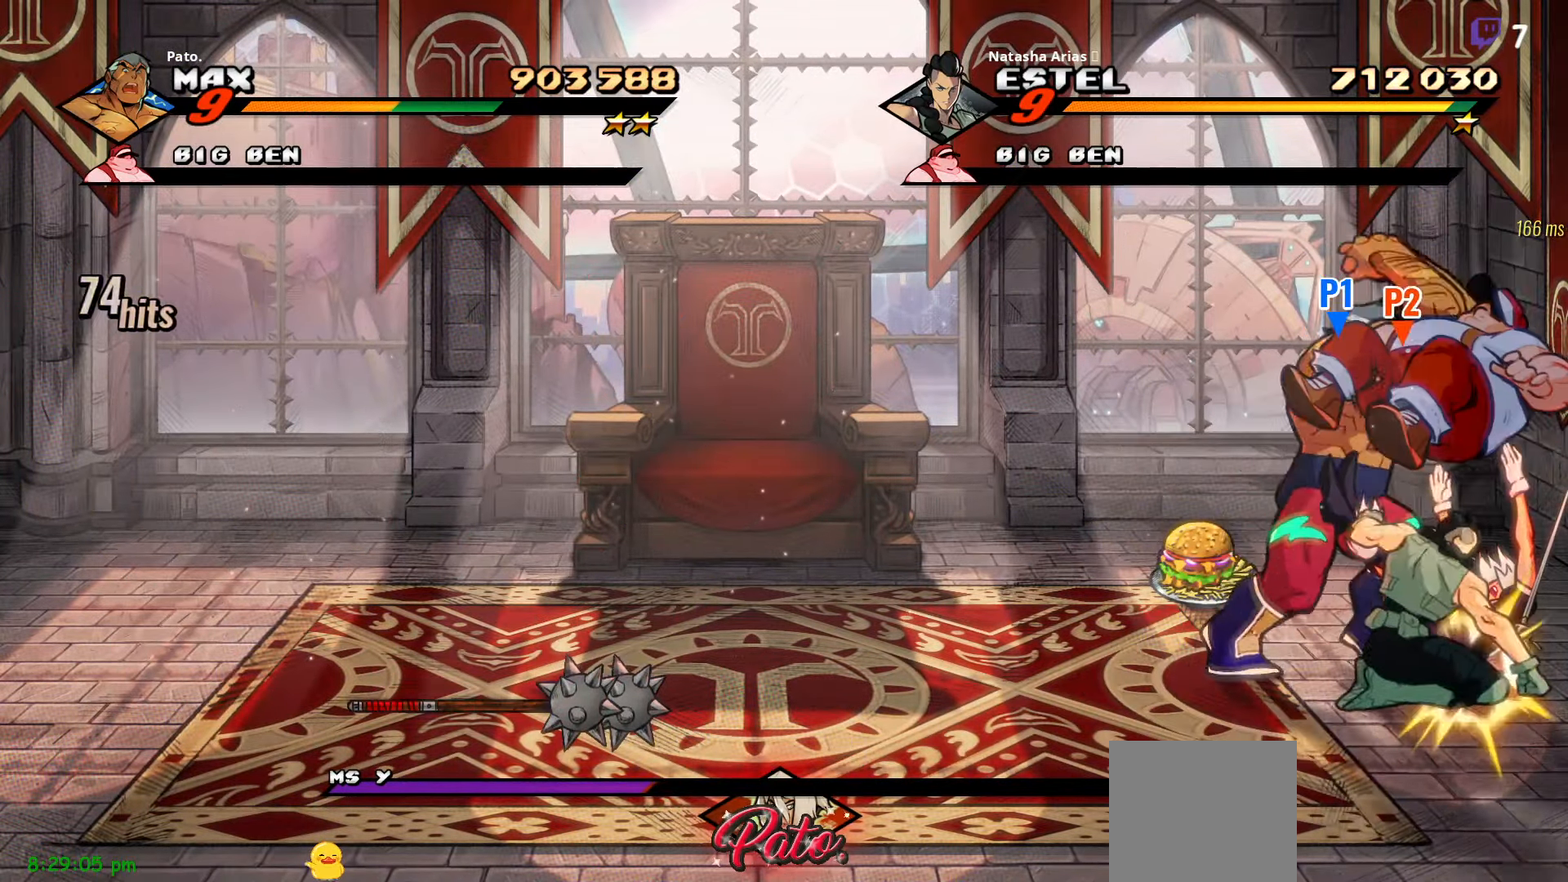
{"buttons": ["Y"], "right_stick": "center", "events": [[200, "DPAD_LEFT", "down"], [483, "DPAD_LEFT", "up"]]}
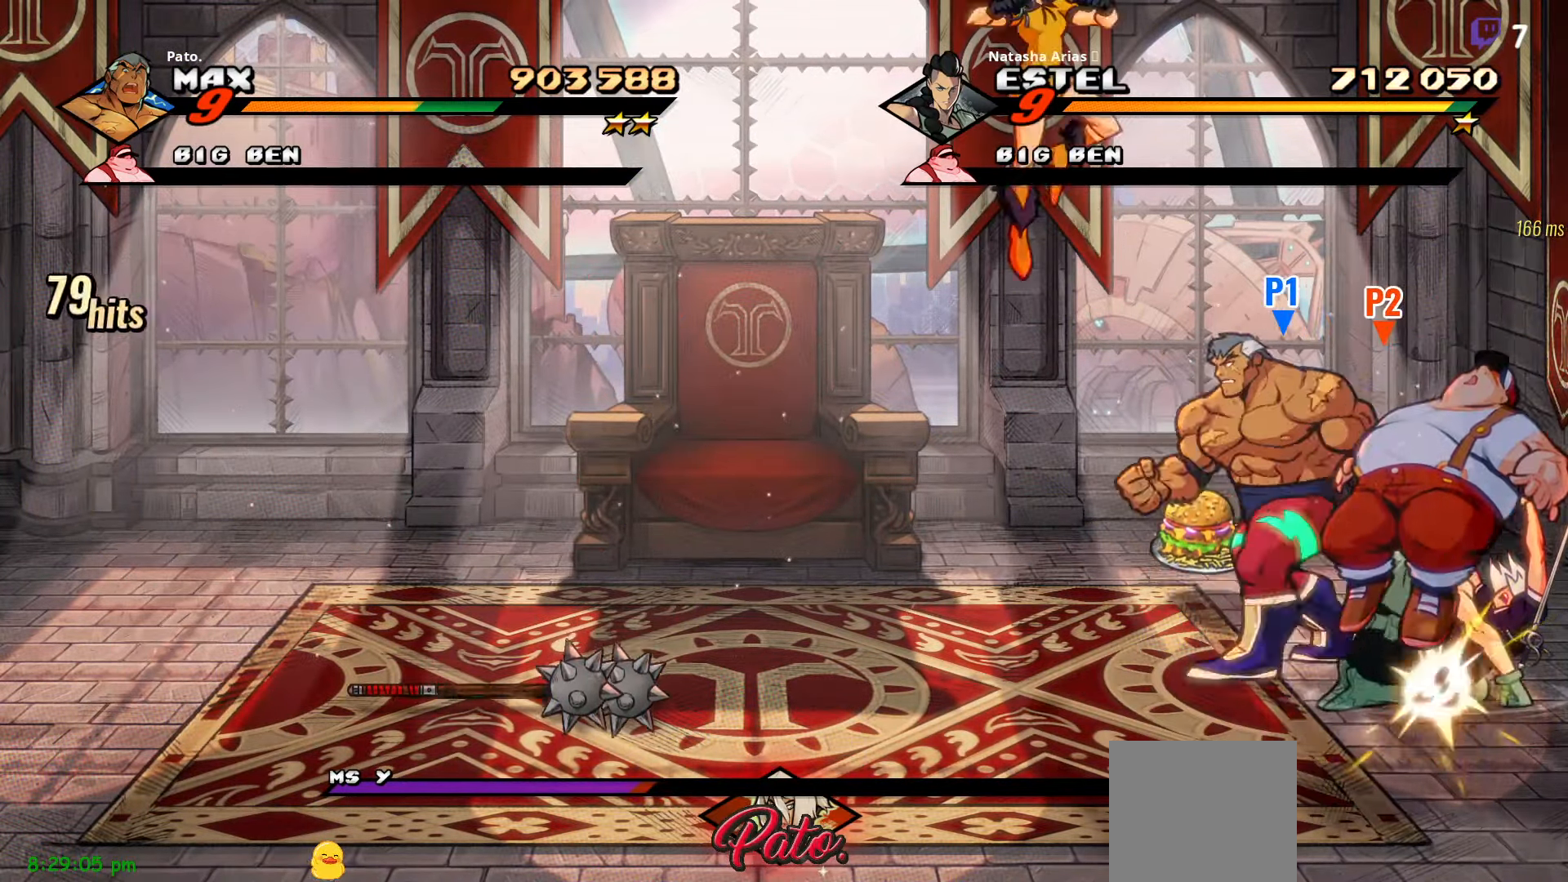
{"buttons": ["DPAD_DOWN"], "right_stick": "center", "events": [[50, "DPAD_RIGHT", "down"], [150, "Y", "up"], [200, "DPAD_RIGHT", "up"], [283, "Y", "down"], [350, "Y", "up"], [450, "DPAD_DOWN", "down"]]}
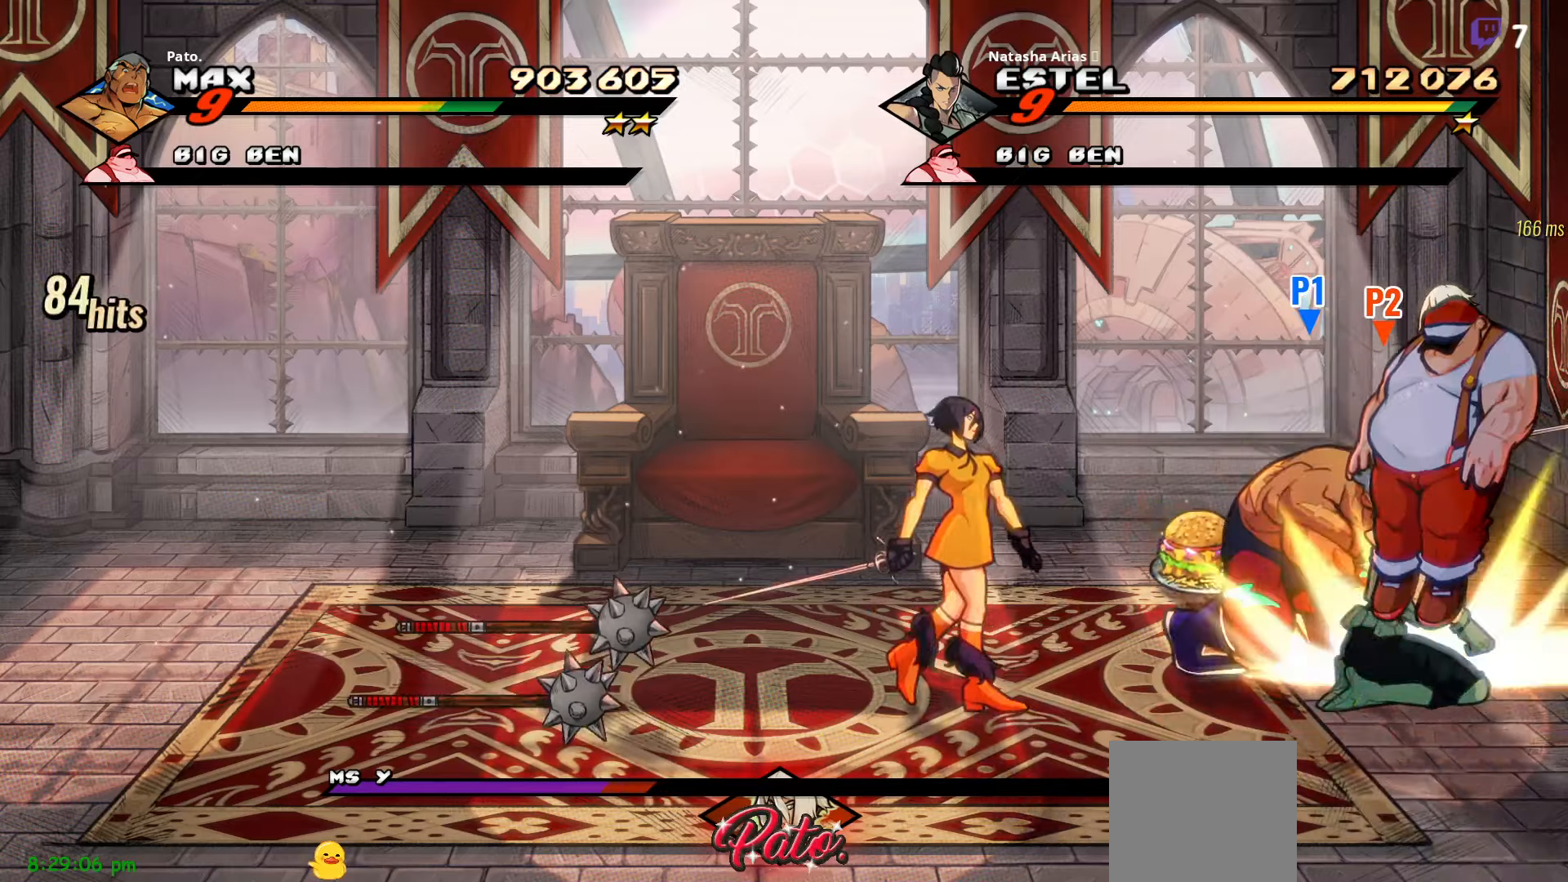
{"buttons": ["L1"], "right_stick": "center", "events": [[133, "Y", "down"], [167, "DPAD_DOWN", "up"], [200, "Y", "up"], [283, "Y", "down"], [333, "Y", "up"], [383, "Y", "down"], [417, "L1", "down"], [433, "Y", "up"]]}
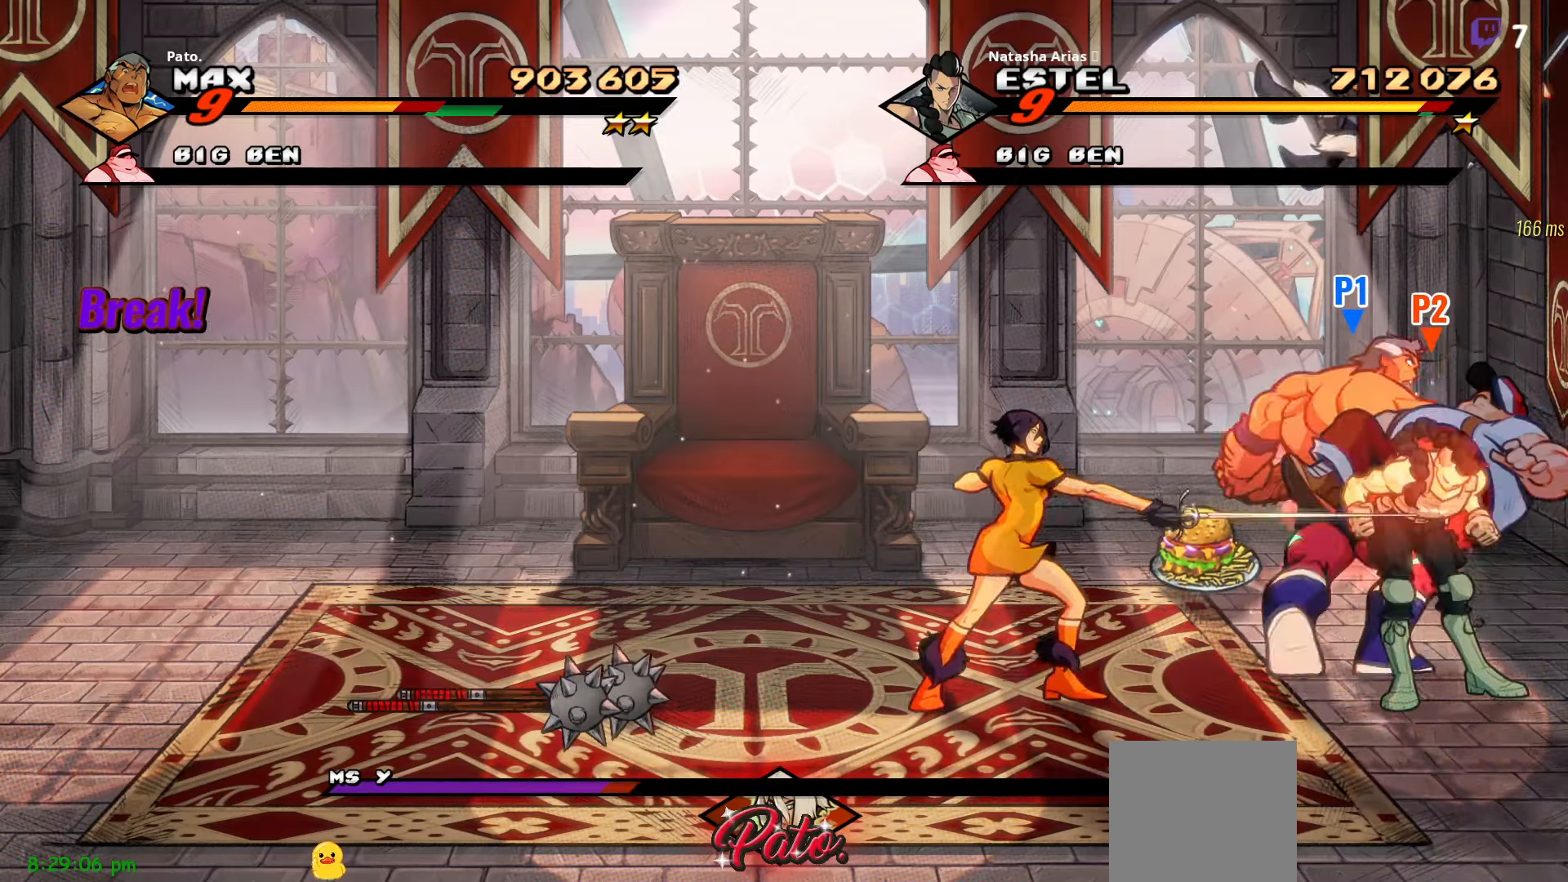
{"buttons": ["Y", "DPAD_LEFT"], "right_stick": "center", "events": [[17, "L1", "up"], [117, "DPAD_LEFT", "down"], [333, "Y", "down"], [400, "Y", "up"], [500, "Y", "down"]]}
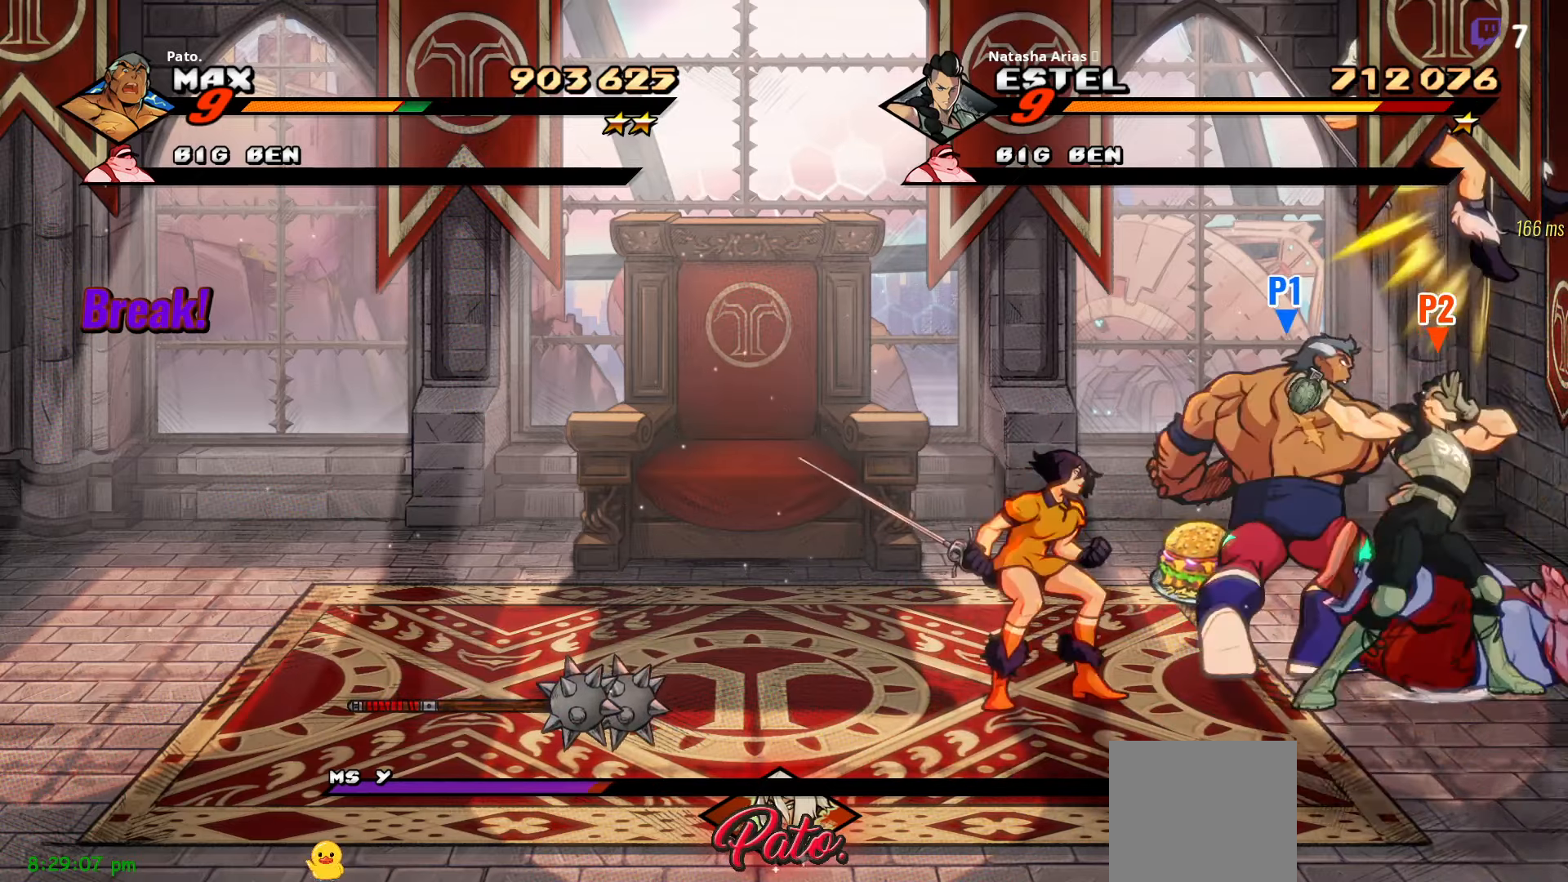
{"buttons": ["DPAD_LEFT"], "right_stick": "center", "events": [[83, "Y", "up"], [217, "Y", "down"], [250, "DPAD_LEFT", "up"], [283, "Y", "up"], [317, "DPAD_RIGHT", "down"], [383, "Y", "down"], [450, "DPAD_RIGHT", "up"], [450, "Y", "up"], [500, "DPAD_LEFT", "down"]]}
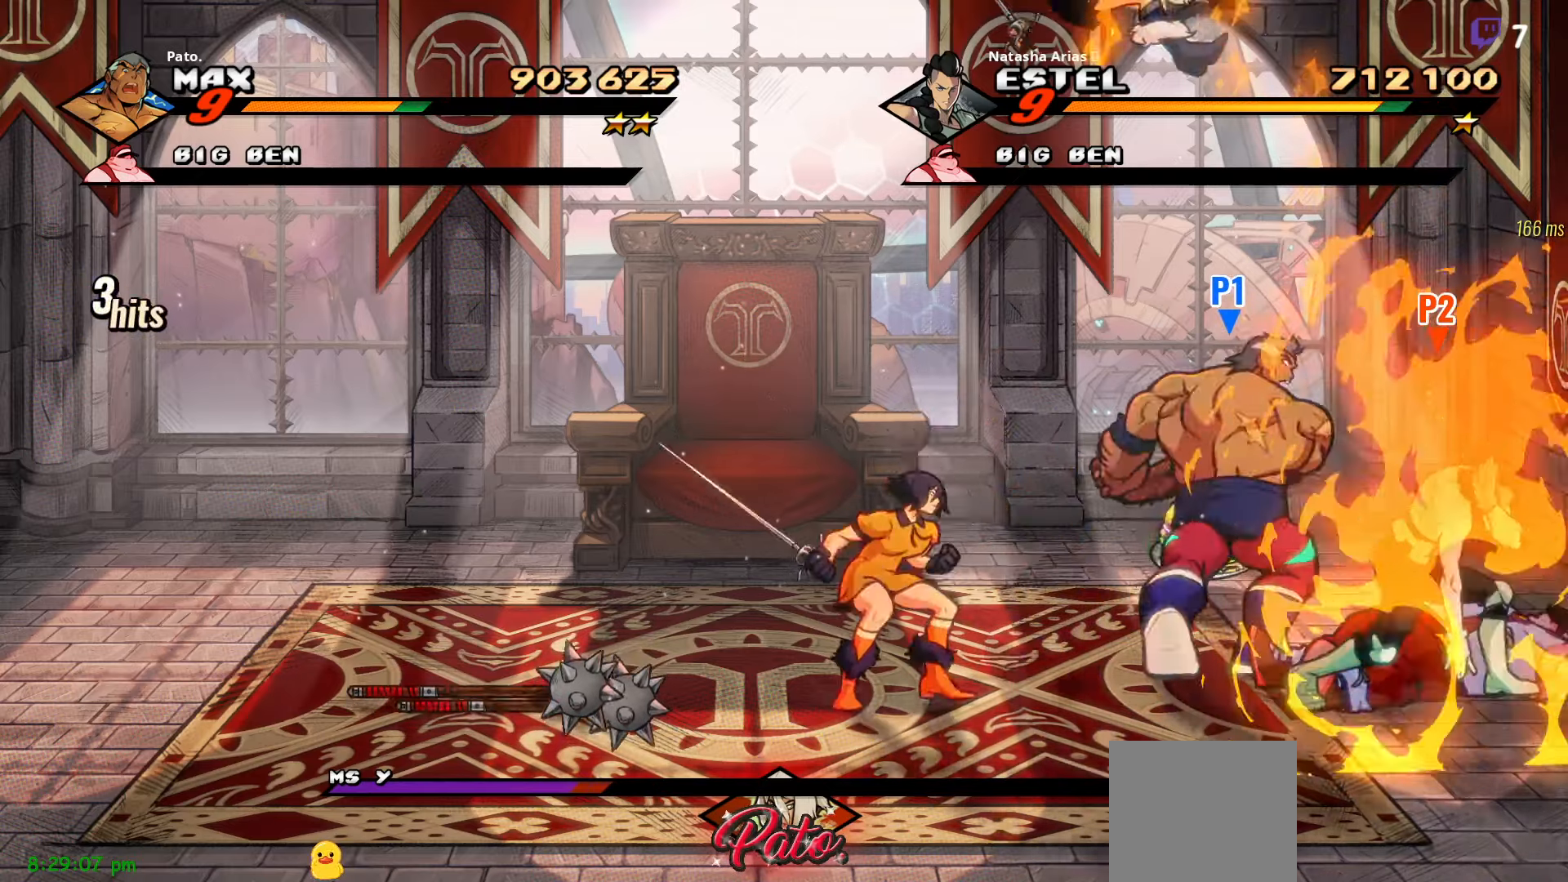
{"buttons": ["DPAD_LEFT"], "right_stick": "center", "events": [[217, "A", "down"], [300, "A", "up"], [350, "L1", "down"], [483, "L1", "up"]]}
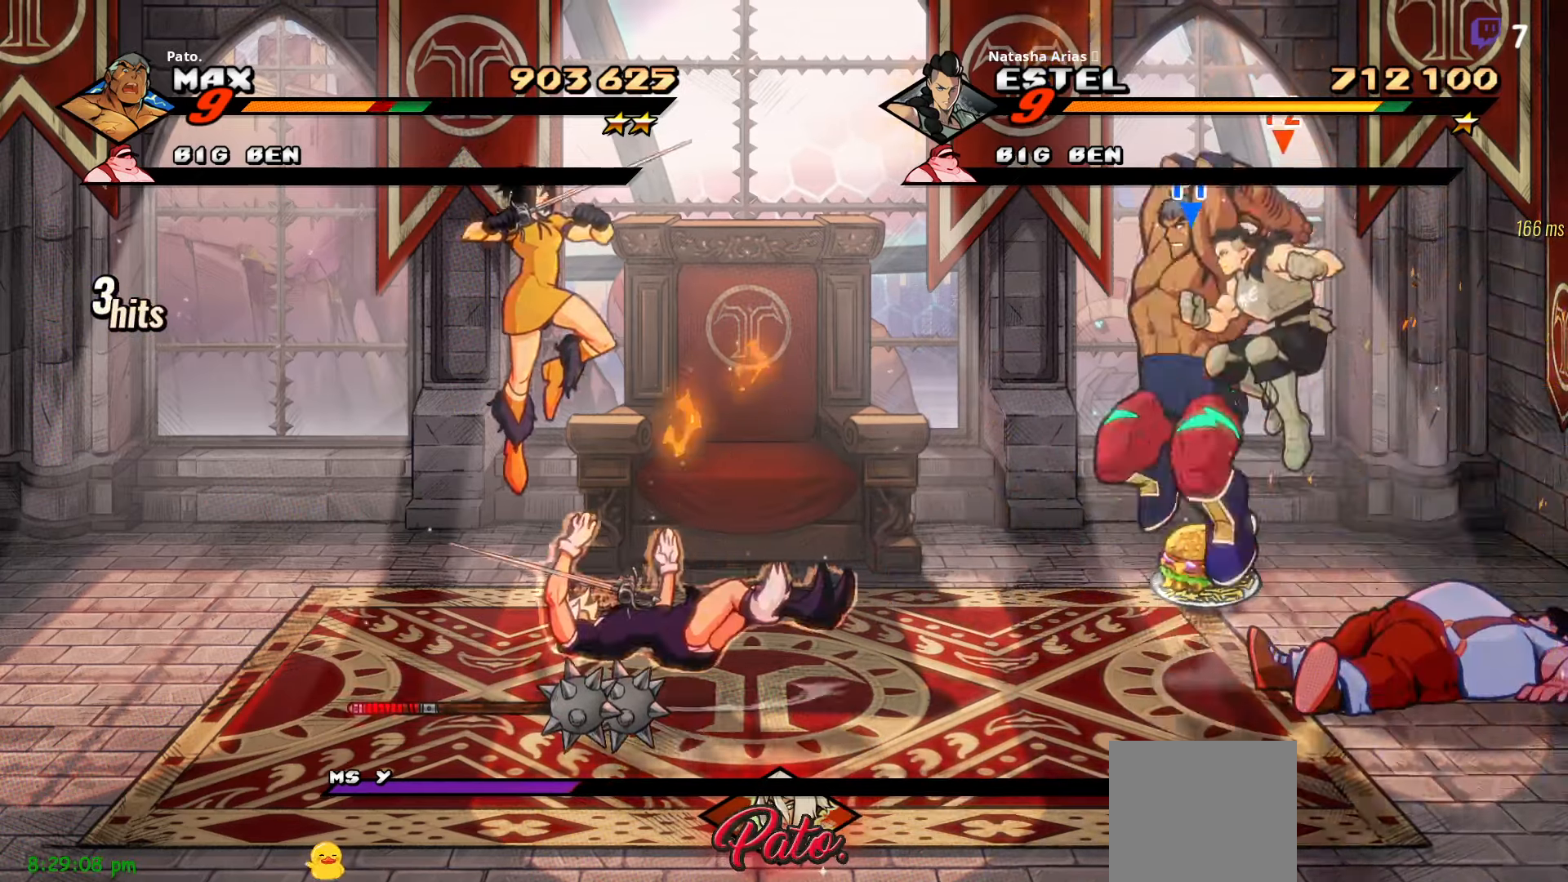
{"buttons": ["Y"], "right_stick": "center", "events": [[117, "Y", "down"], [183, "Y", "up"], [267, "Y", "down"], [367, "DPAD_LEFT", "up"], [383, "Y", "up"], [500, "Y", "down"]]}
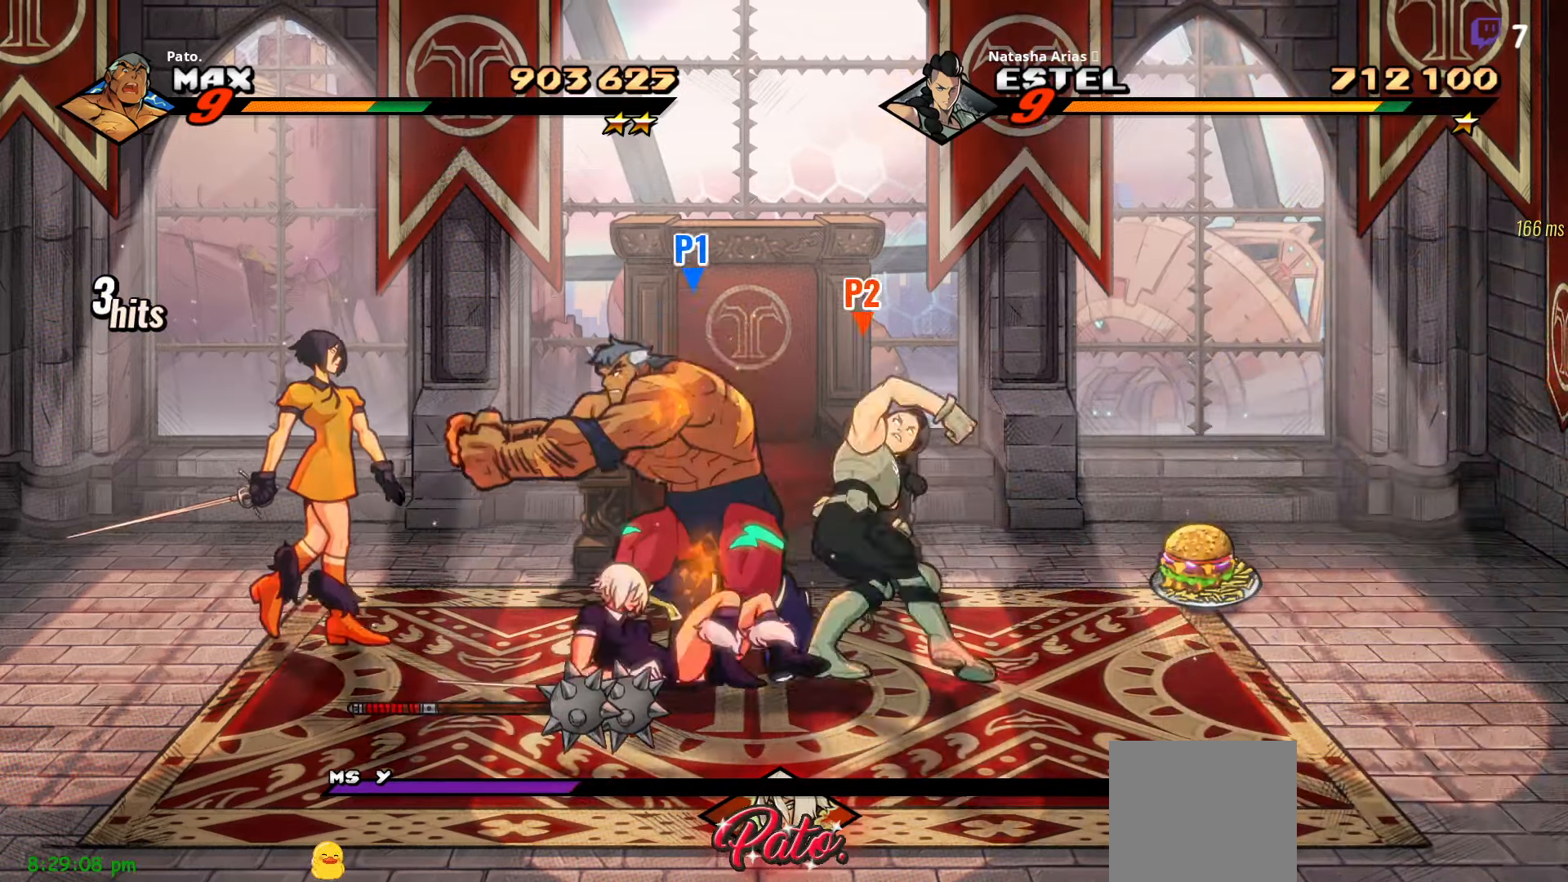
{"buttons": ["L1"], "right_stick": "center", "events": [[33, "Y", "up"], [50, "DPAD_DOWN", "down"], [400, "DPAD_DOWN", "up"], [417, "L1", "down"]]}
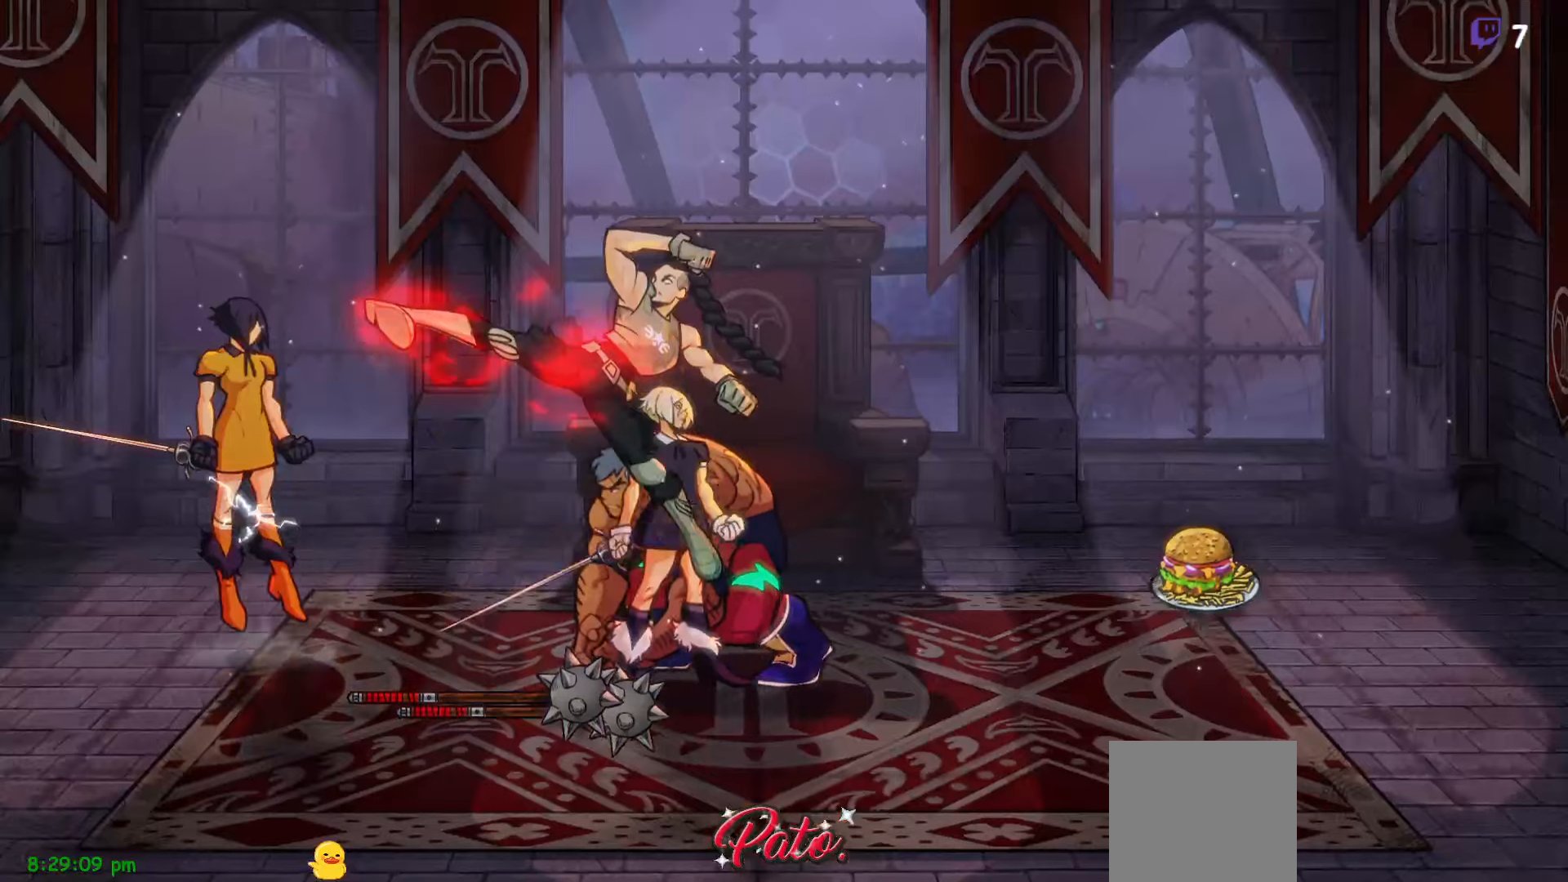
{"buttons": ["Y"], "right_stick": "center", "events": [[17, "L1", "up"], [450, "Y", "down"]]}
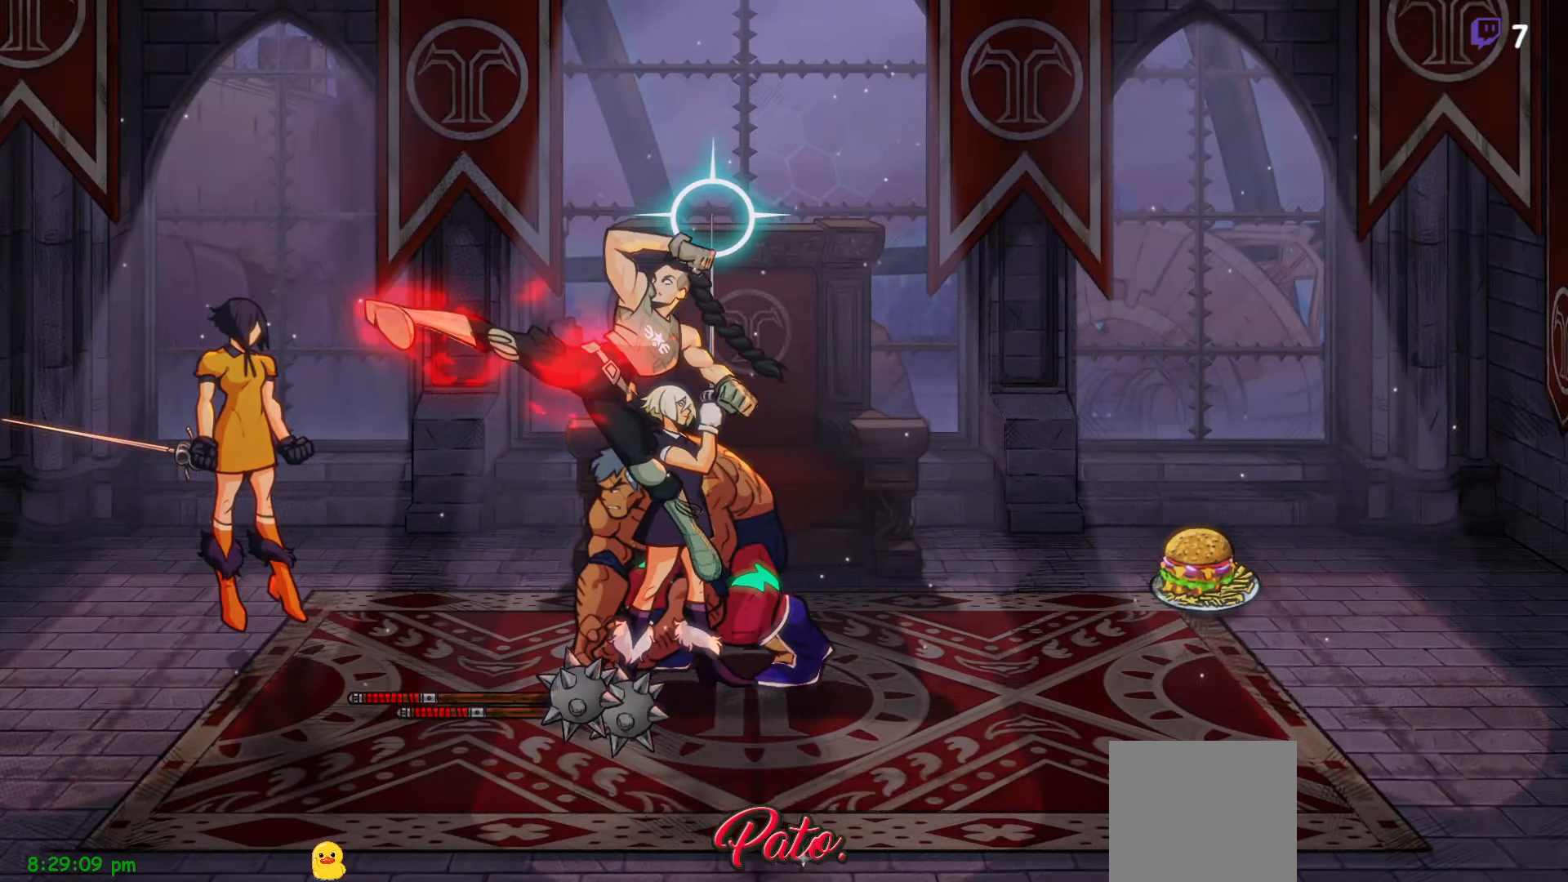
{"buttons": ["Y"], "right_stick": "center", "events": [[17, "Y", "up"], [133, "Y", "down"], [200, "Y", "up"], [317, "Y", "down"], [383, "Y", "up"], [467, "Y", "down"]]}
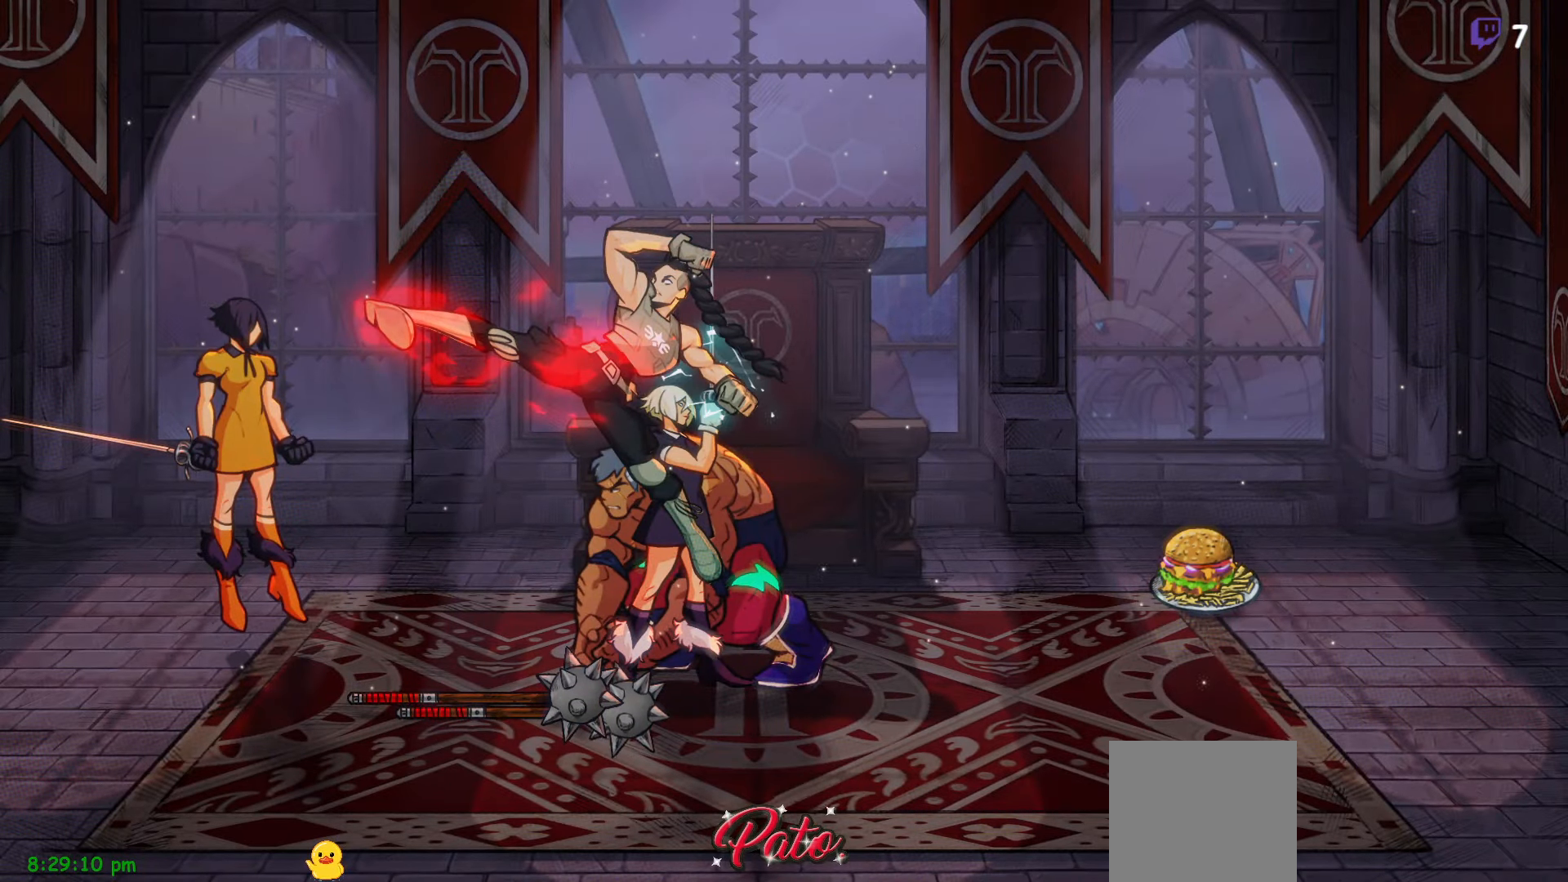
{"buttons": [], "right_stick": "center", "events": [[33, "Y", "up"], [200, "Y", "down"], [233, "Y", "up"], [400, "Y", "down"], [467, "Y", "up"]]}
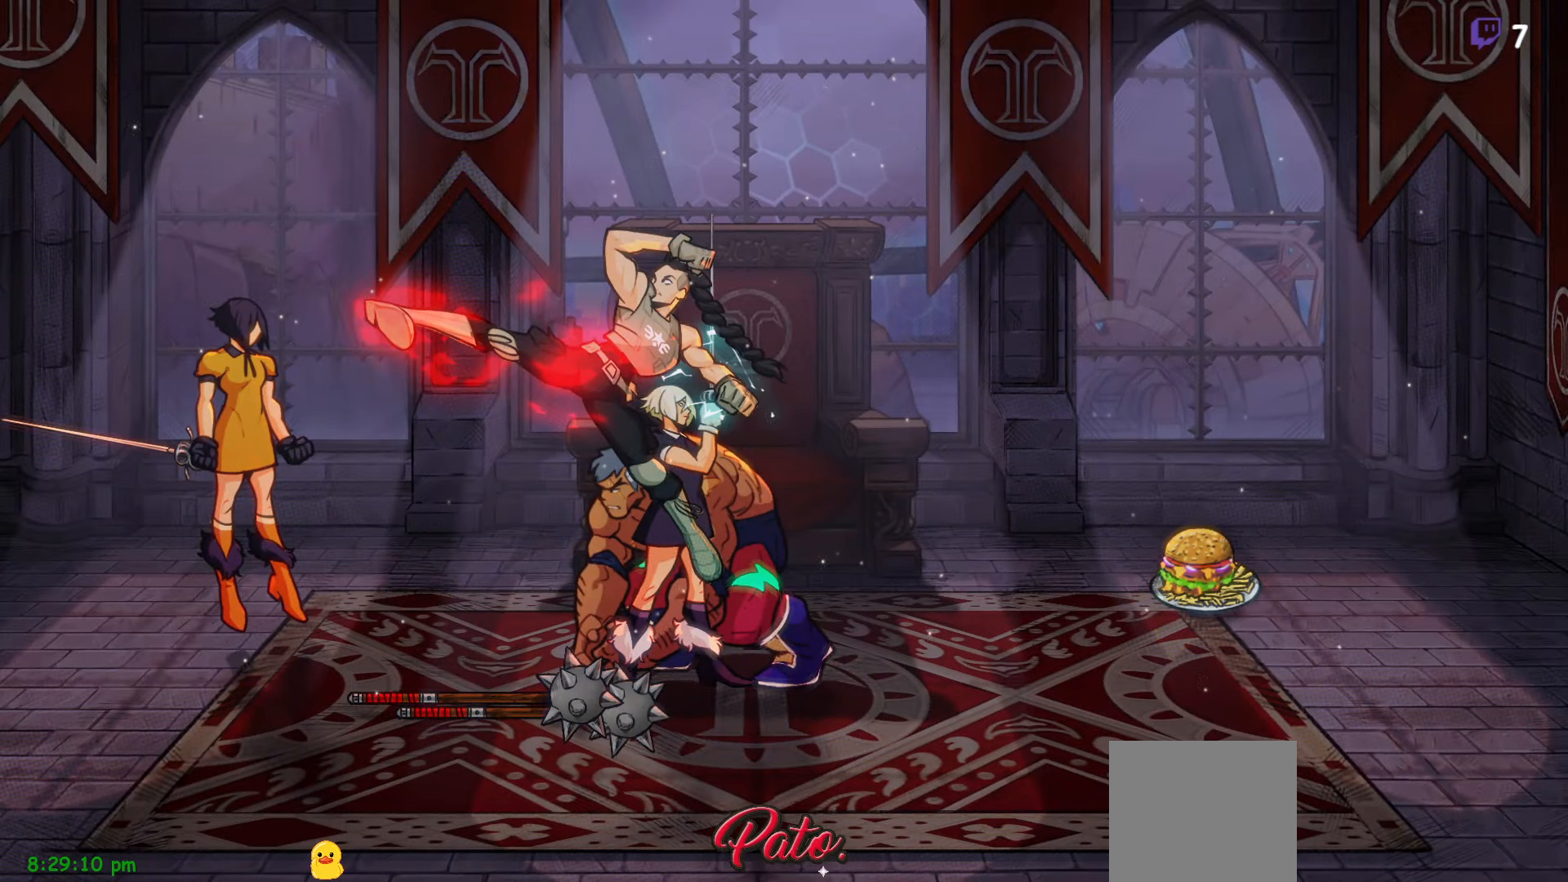
{"buttons": [], "right_stick": "center", "events": [[50, "Y", "down"], [133, "Y", "up"], [400, "Y", "down"], [484, "Y", "up"]]}
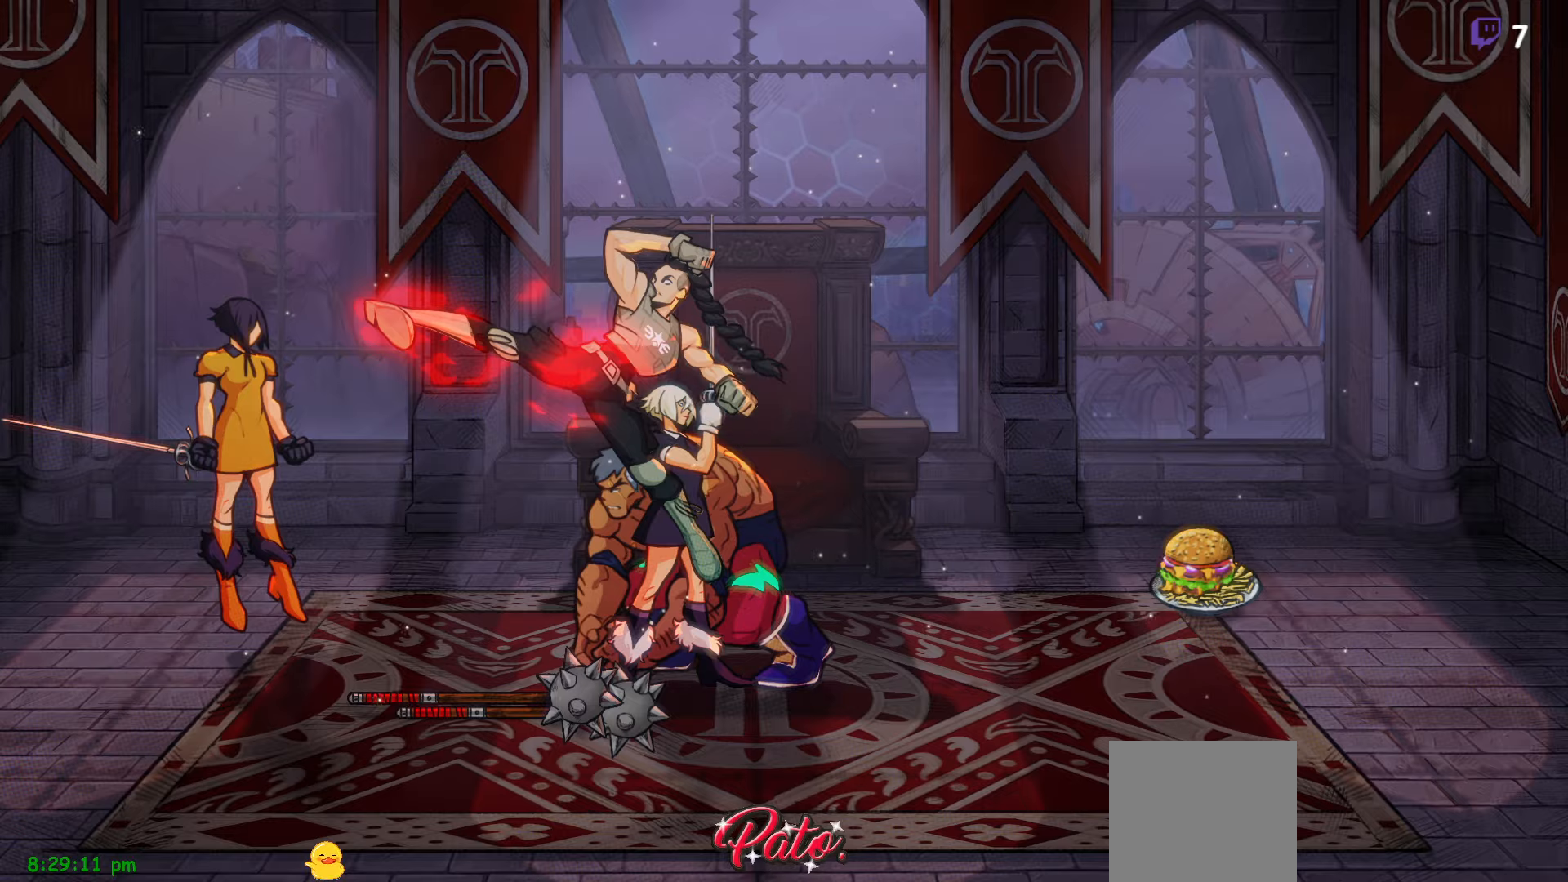
{"buttons": ["Y"], "right_stick": "center", "events": [[67, "Y", "down"], [117, "Y", "up"], [217, "Y", "down"], [267, "Y", "up"], [350, "Y", "down"], [434, "Y", "up"], [484, "Y", "down"]]}
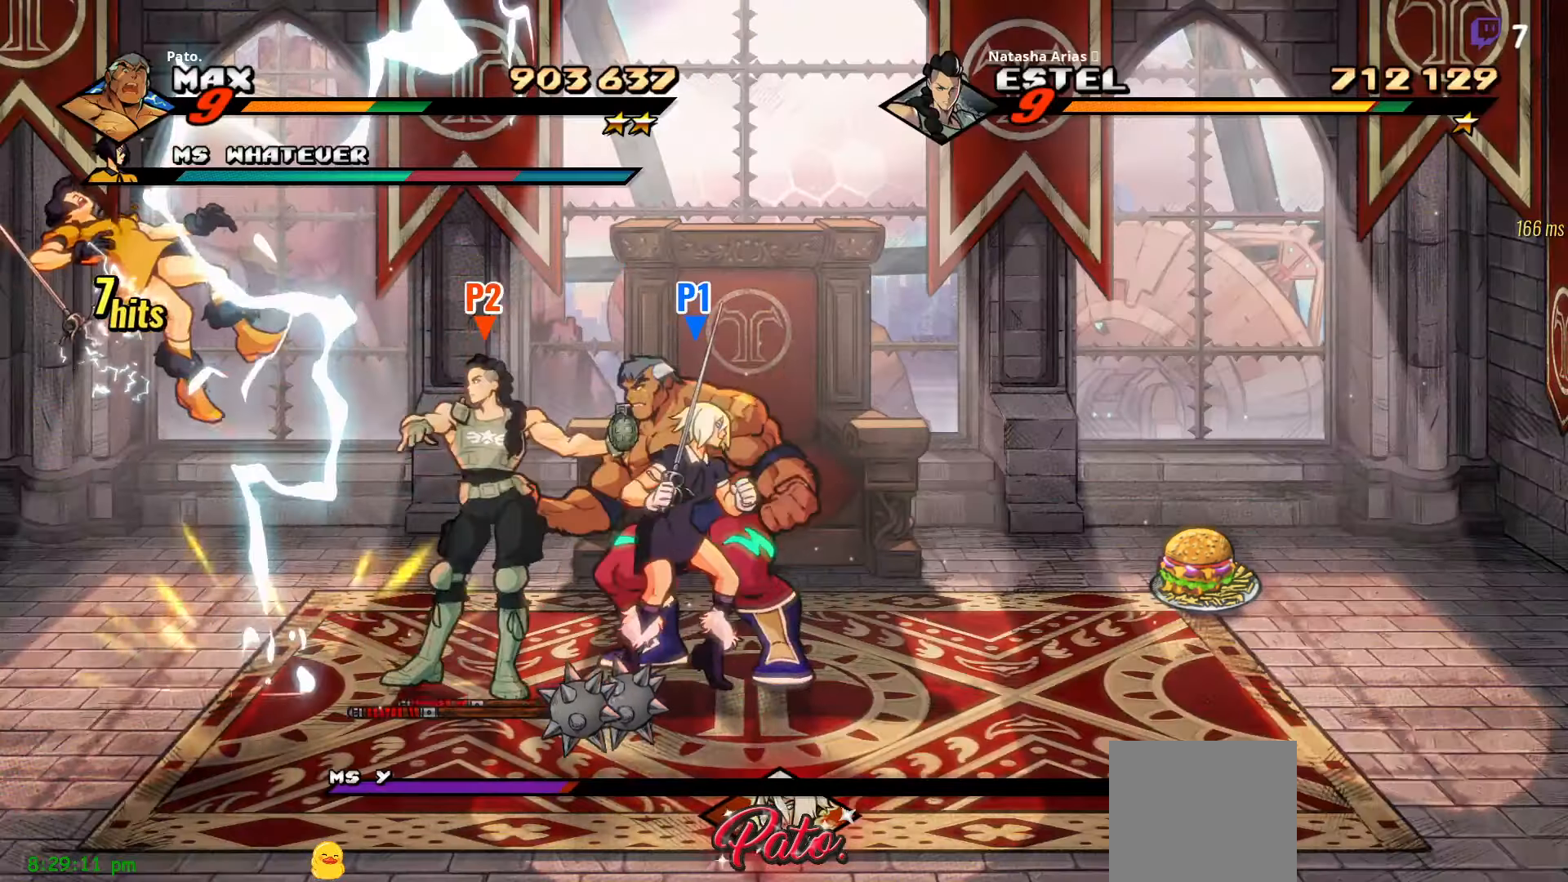
{"buttons": [], "right_stick": "center", "events": [[67, "Y", "up"], [134, "Y", "down"], [200, "Y", "up"], [284, "Y", "down"], [317, "Y", "up"]]}
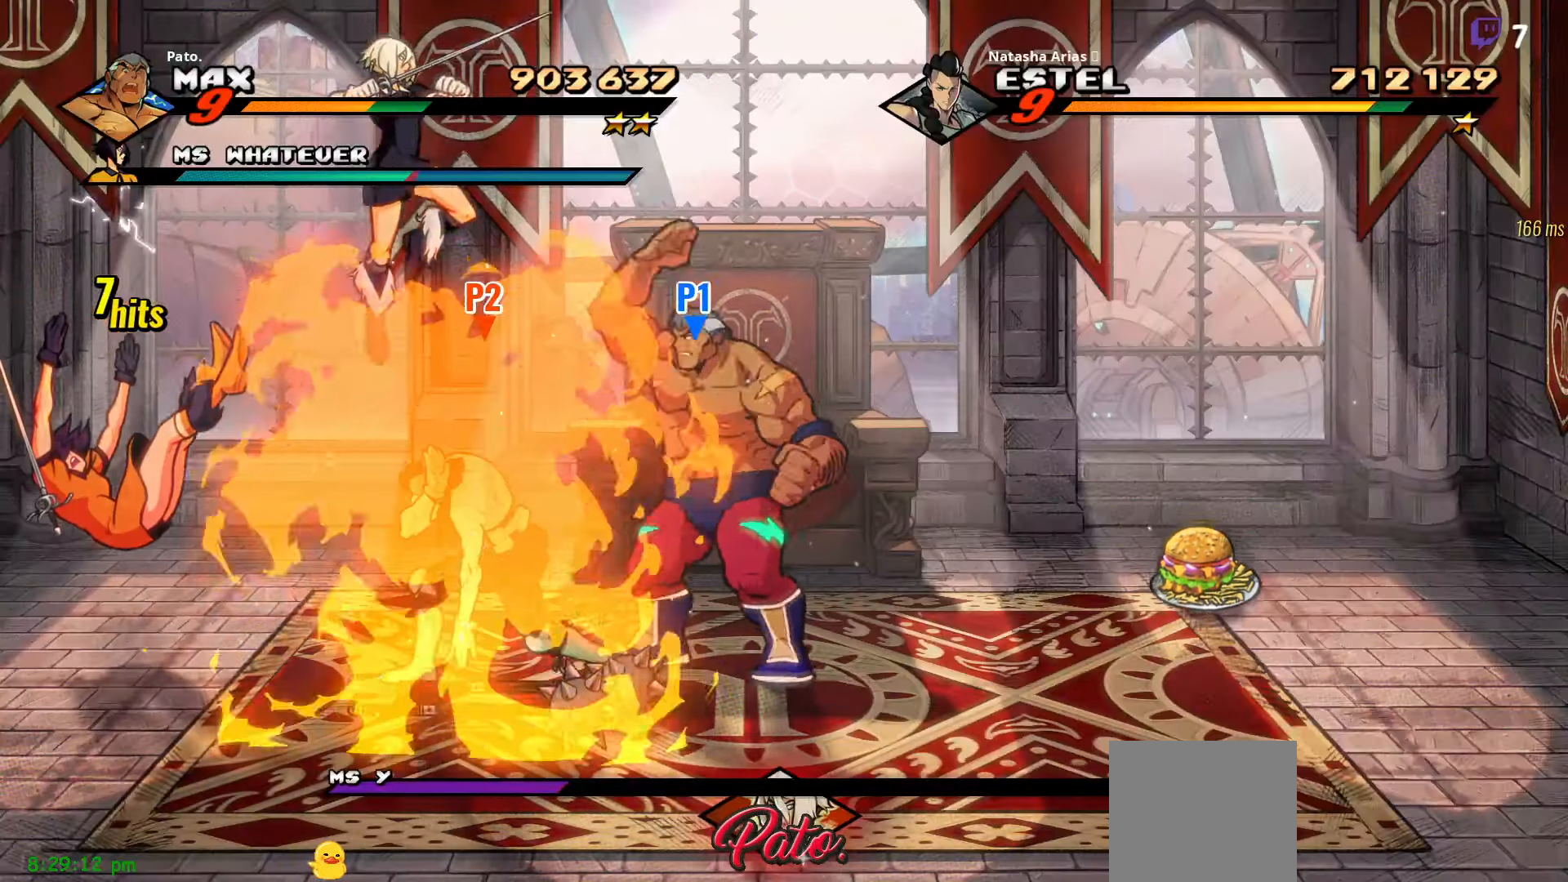
{"buttons": ["Y"], "right_stick": "center", "events": [[34, "DPAD_LEFT", "down"], [117, "A", "down"], [234, "A", "up"], [234, "L1", "down"], [350, "L1", "up"], [384, "DPAD_LEFT", "up"], [467, "Y", "down"]]}
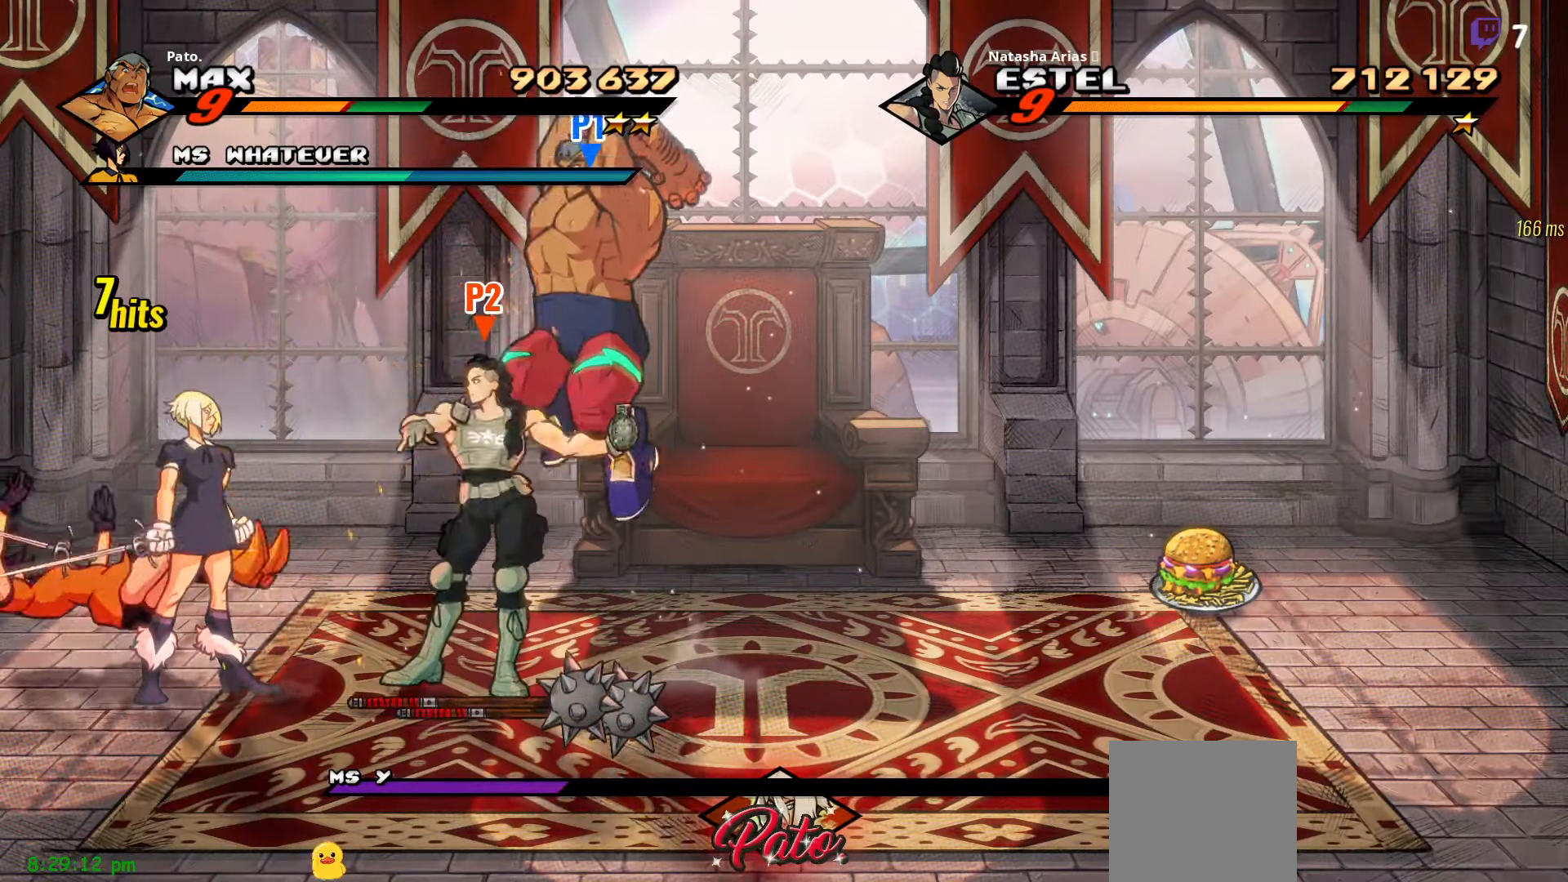
{"buttons": [], "right_stick": "center", "events": [[67, "DPAD_DOWN", "down"], [84, "Y", "up"], [484, "DPAD_DOWN", "up"]]}
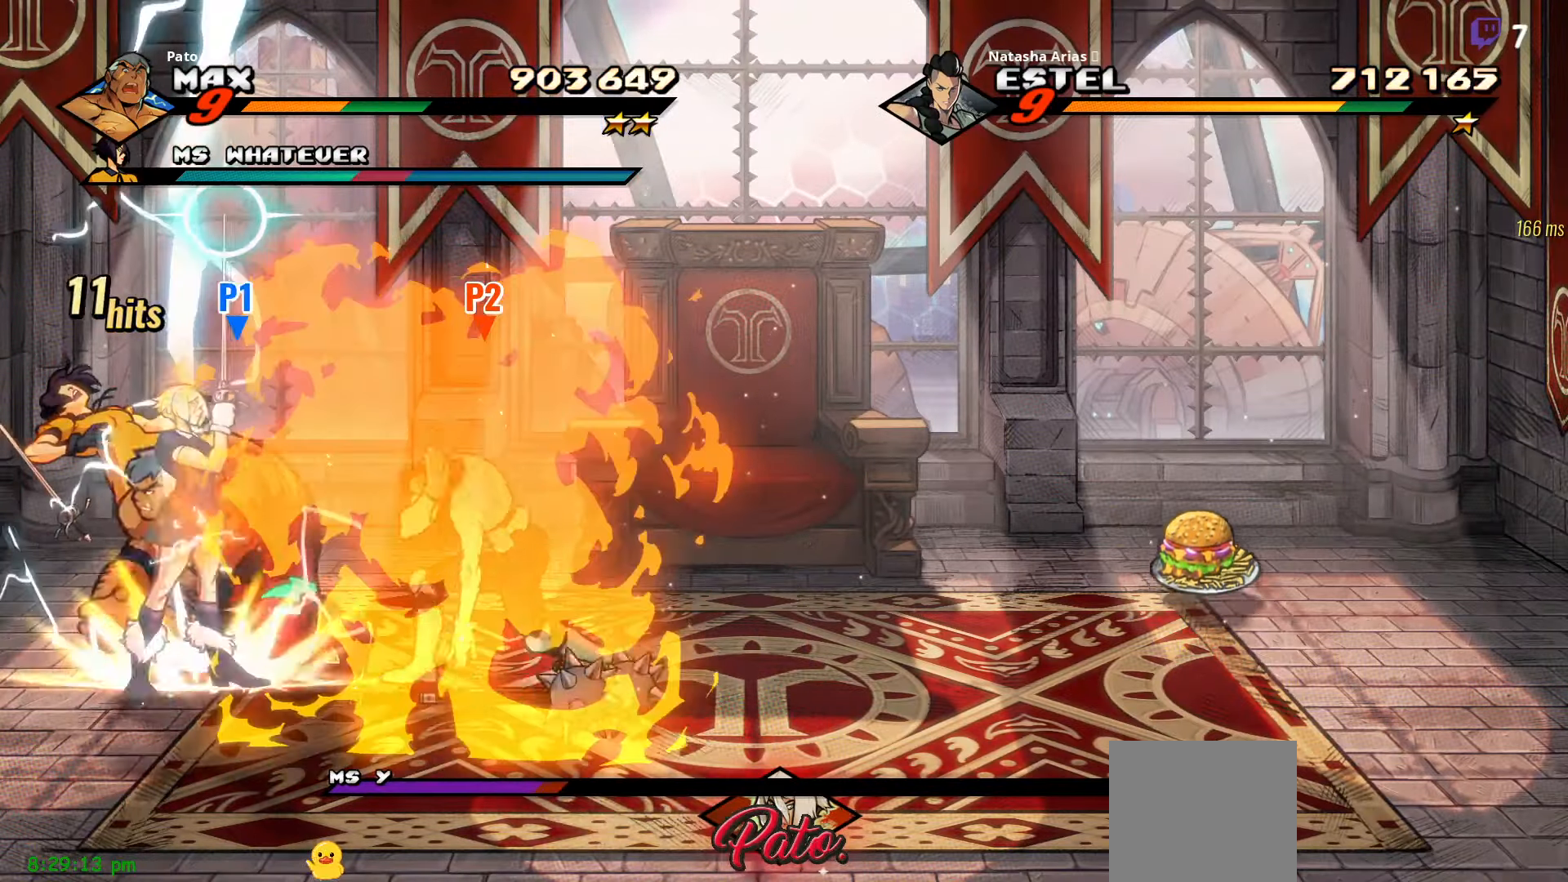
{"buttons": [], "right_stick": "center", "events": [[117, "R2", "down"], [234, "R2", "up"]]}
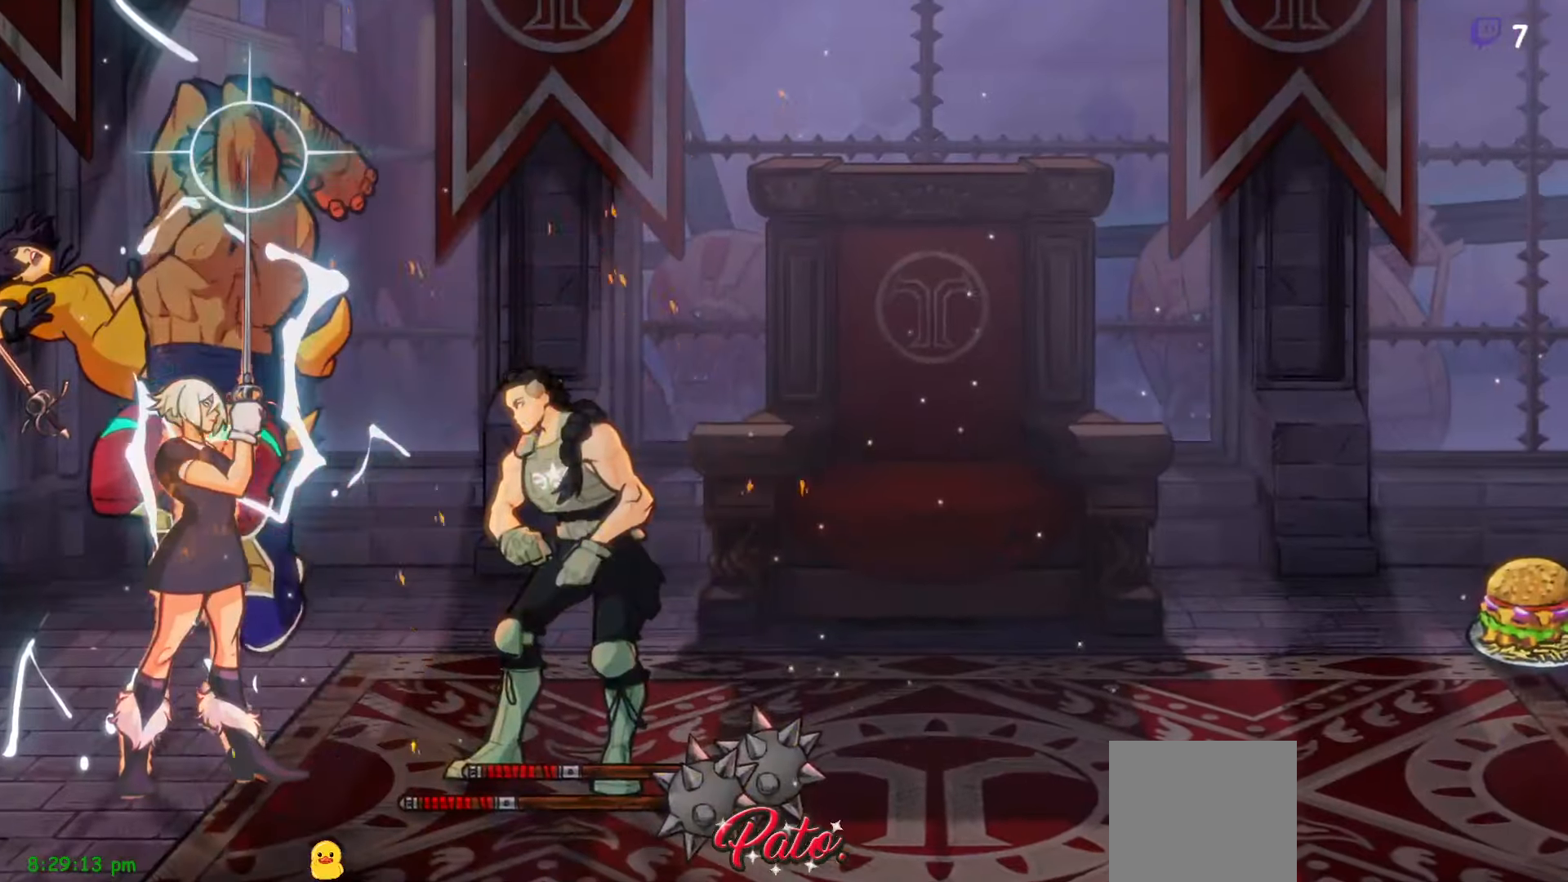
{"buttons": [], "right_stick": "center", "events": []}
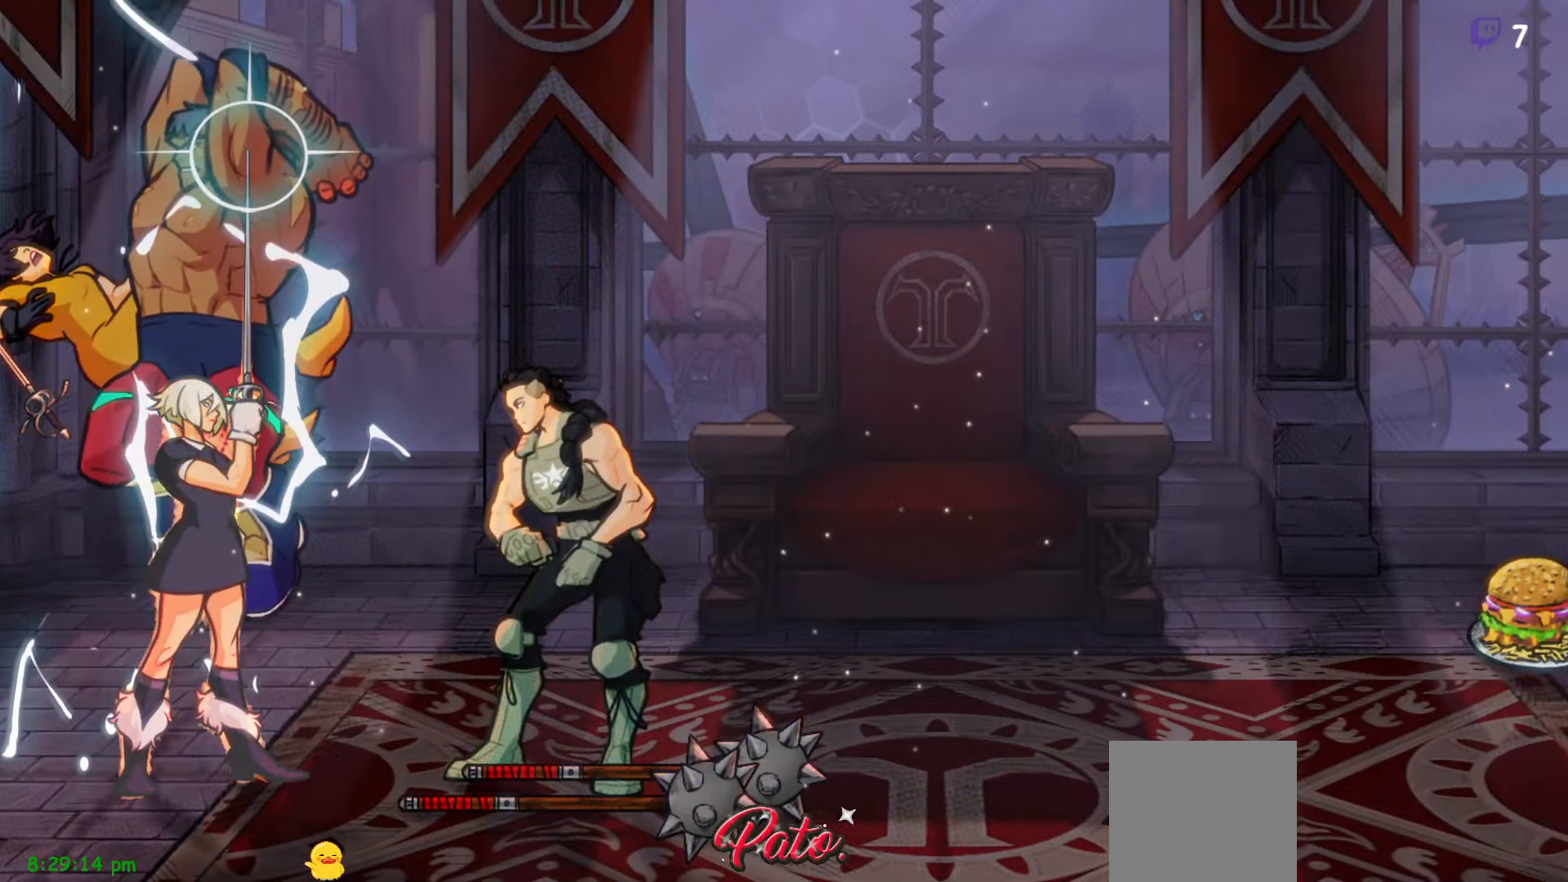
{"buttons": [], "right_stick": "center", "events": [[334, "Y", "down"], [417, "Y", "up"]]}
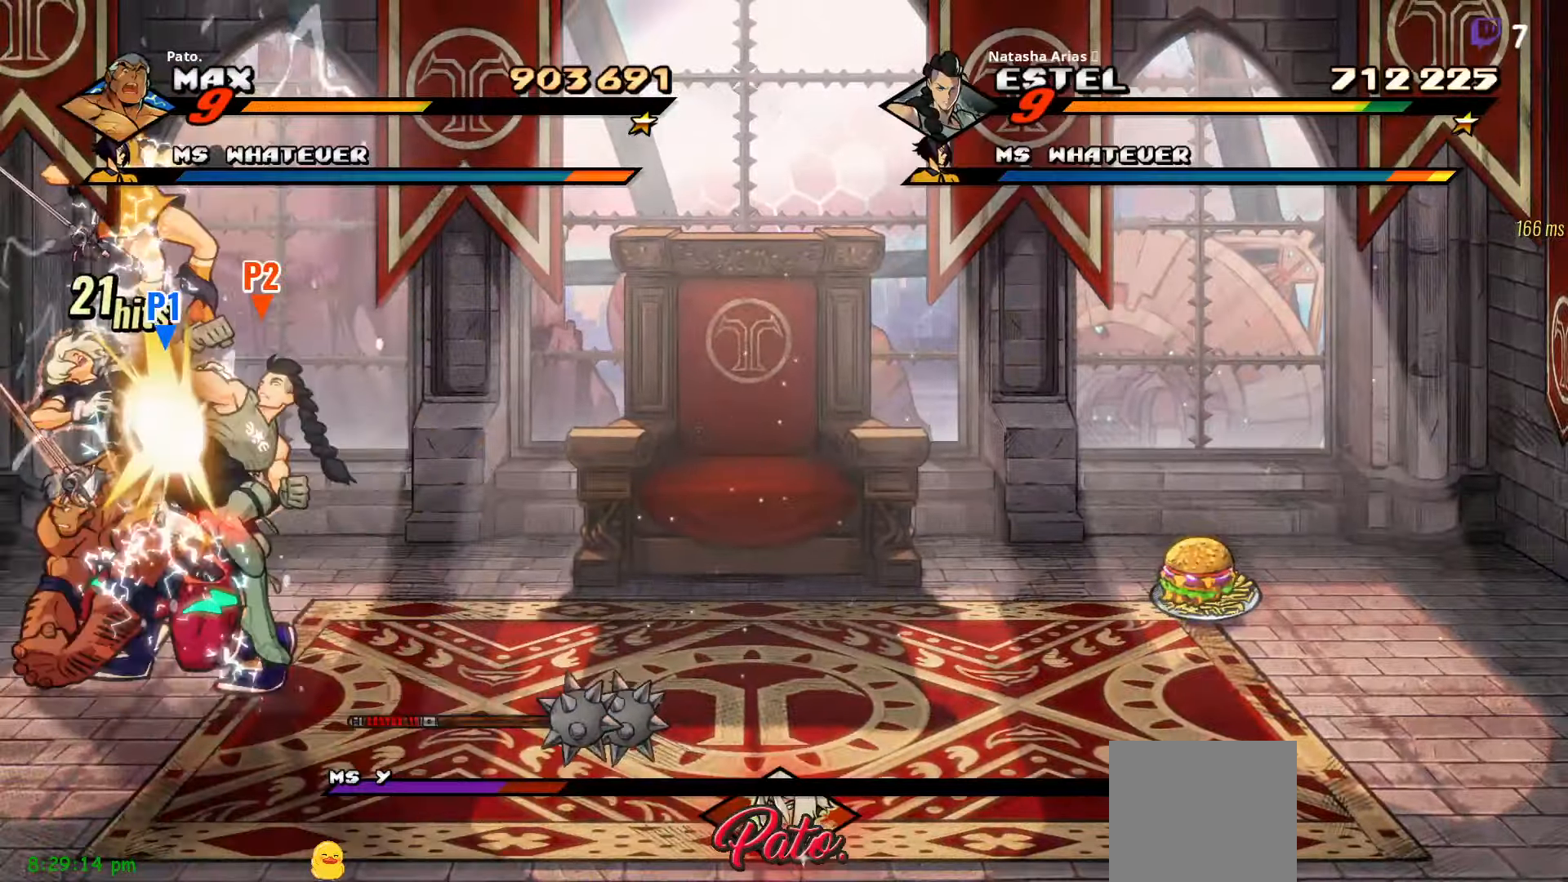
{"buttons": ["DPAD_RIGHT"], "right_stick": "center", "events": [[117, "DPAD_RIGHT", "down"]]}
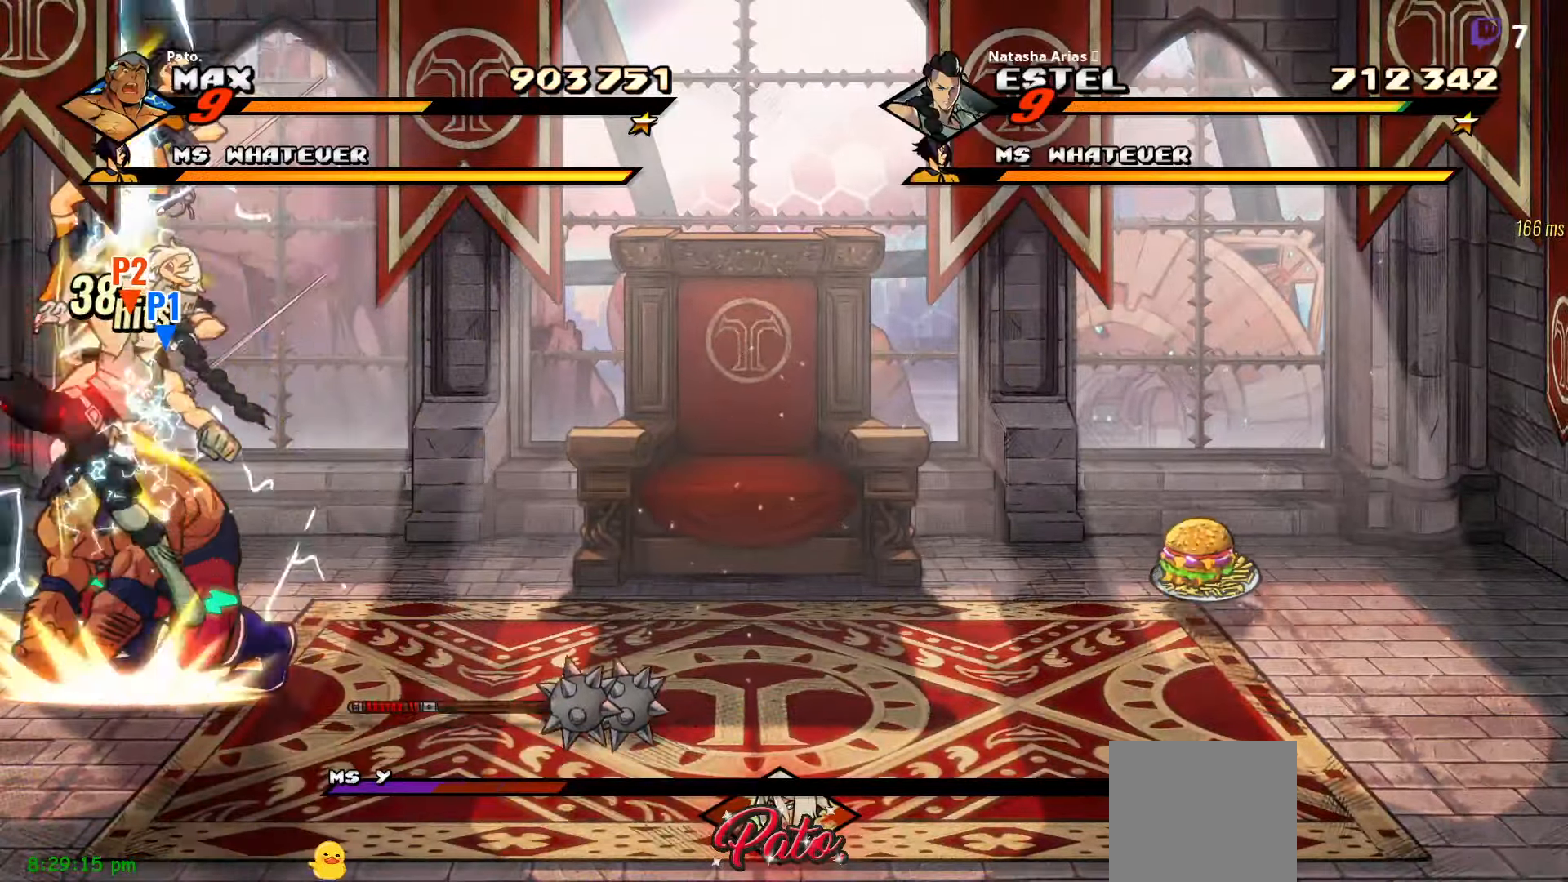
{"buttons": ["DPAD_RIGHT"], "right_stick": "center", "events": []}
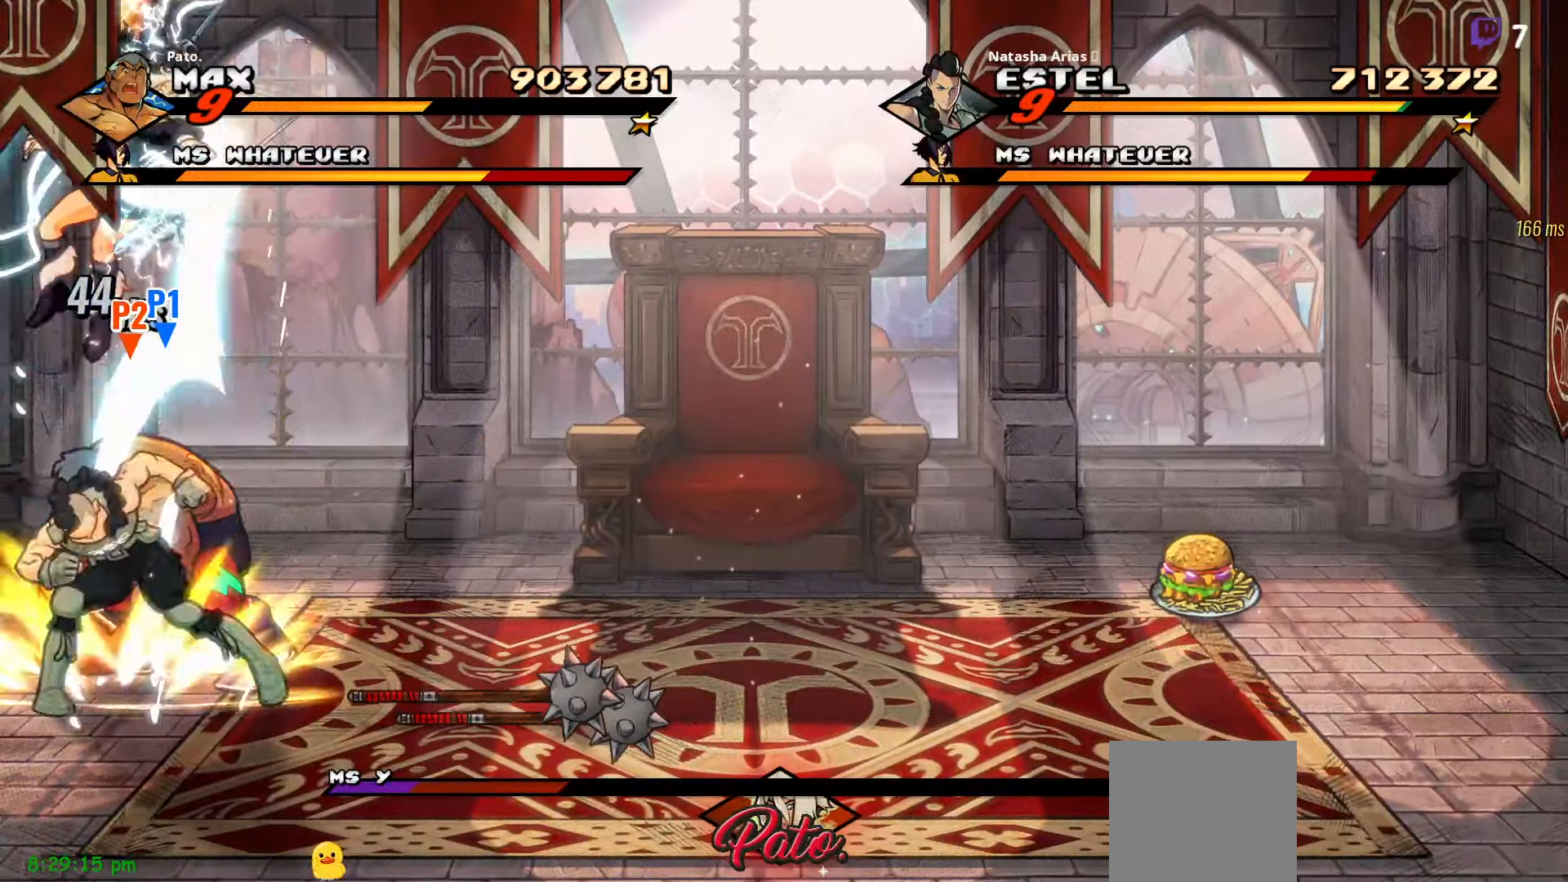
{"buttons": ["DPAD_RIGHT"], "right_stick": "center", "events": []}
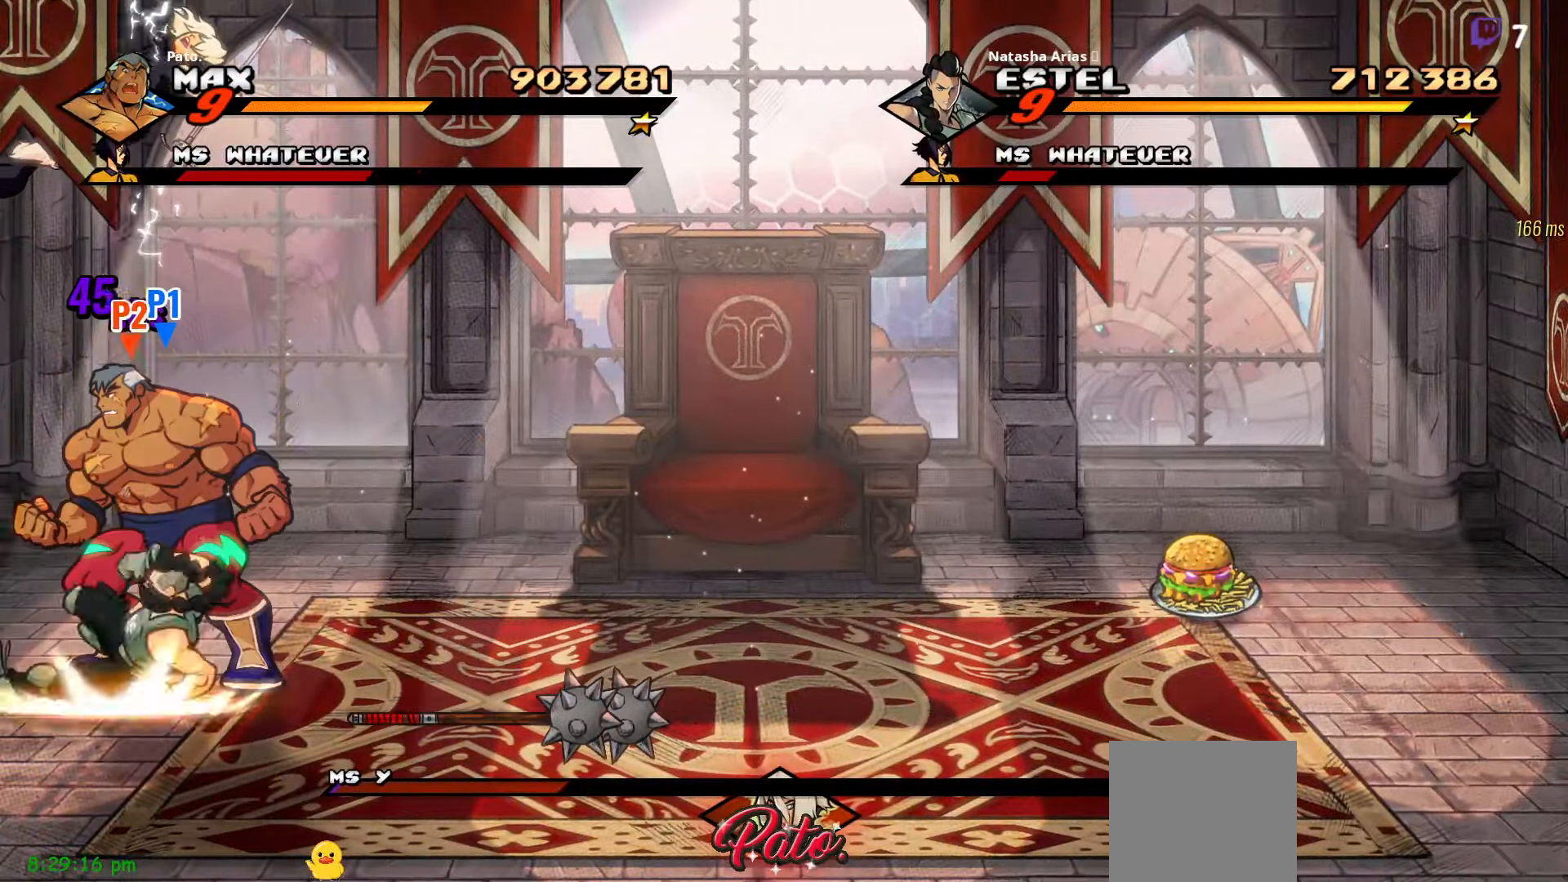
{"buttons": ["Y"], "right_stick": "center", "events": [[133, "DPAD_RIGHT", "up"], [183, "DPAD_LEFT", "down"], [200, "Y", "down"], [283, "Y", "up"], [333, "Y", "down"], [383, "DPAD_LEFT", "up"], [416, "Y", "up"], [466, "Y", "down"]]}
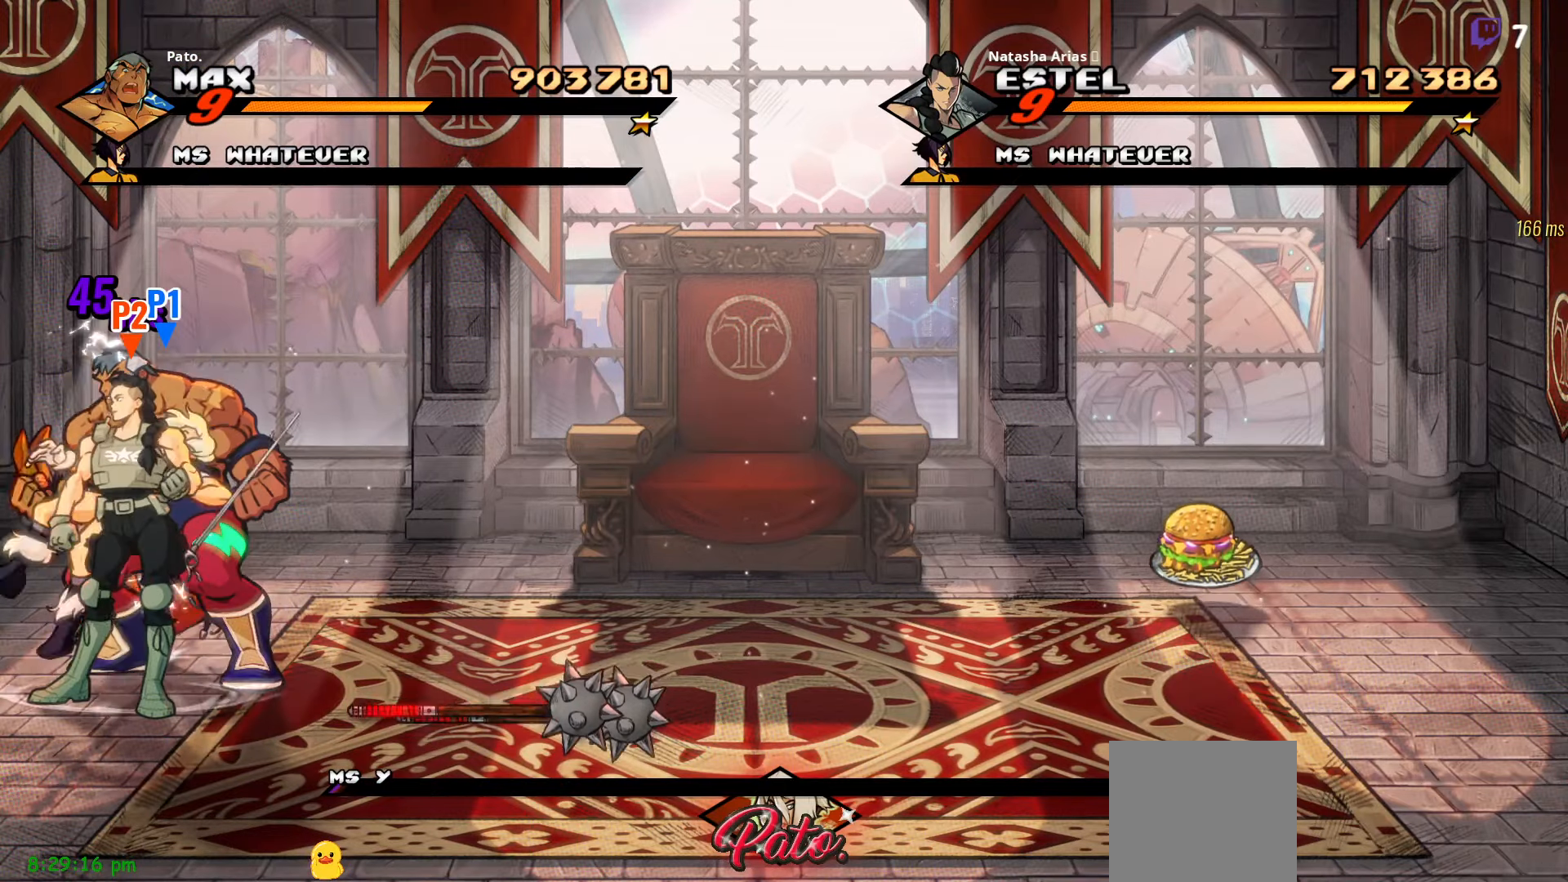
{"buttons": [], "right_stick": "center", "events": [[33, "Y", "up"]]}
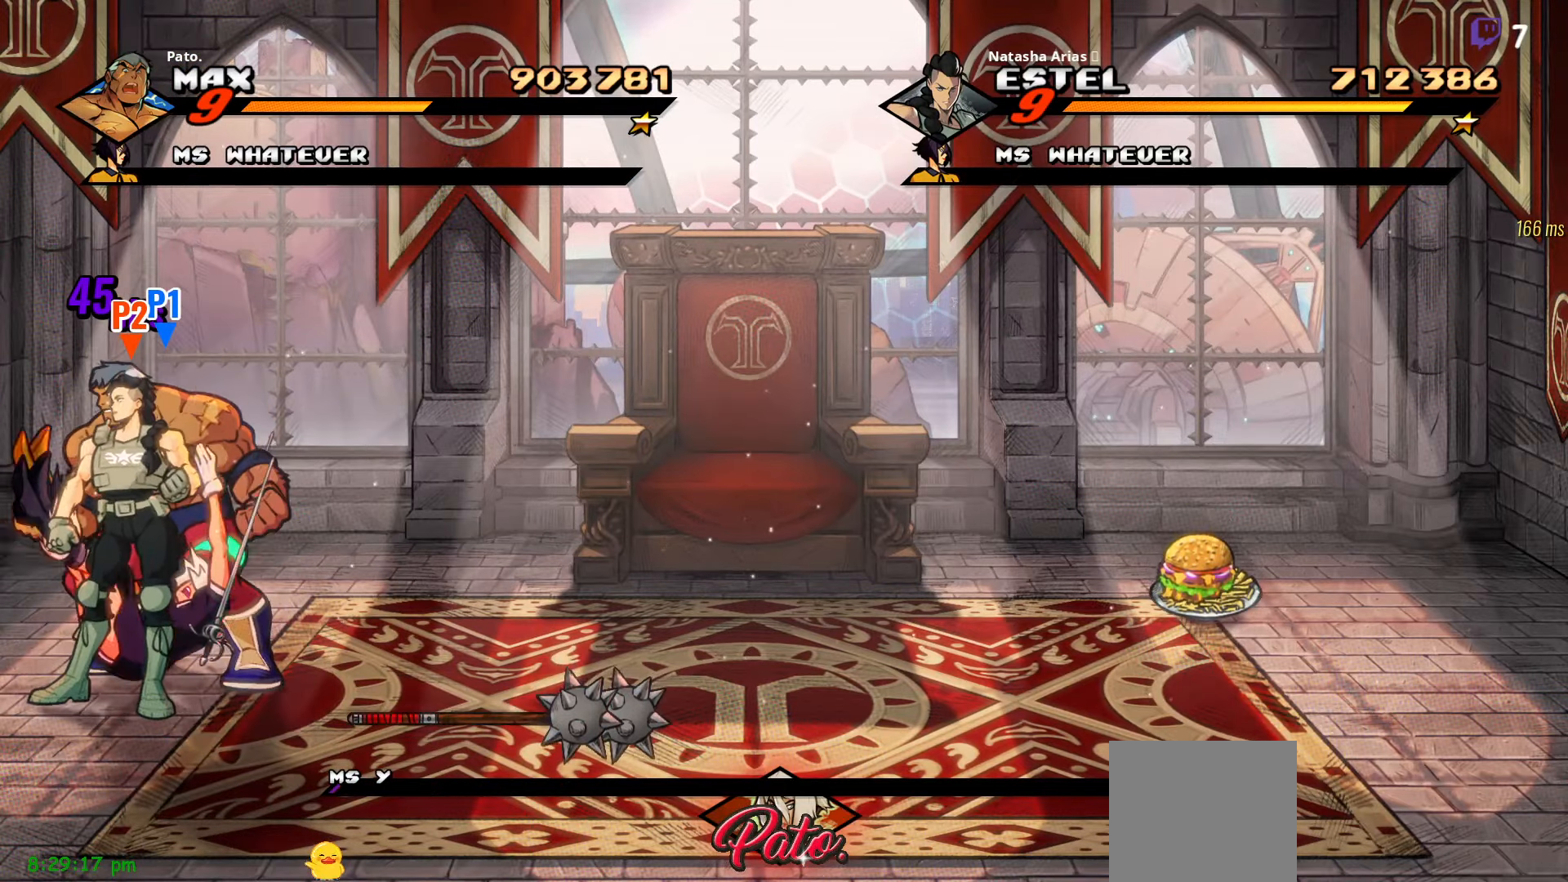
{"buttons": ["DPAD_RIGHT"], "right_stick": "center", "events": [[350, "DPAD_RIGHT", "down"]]}